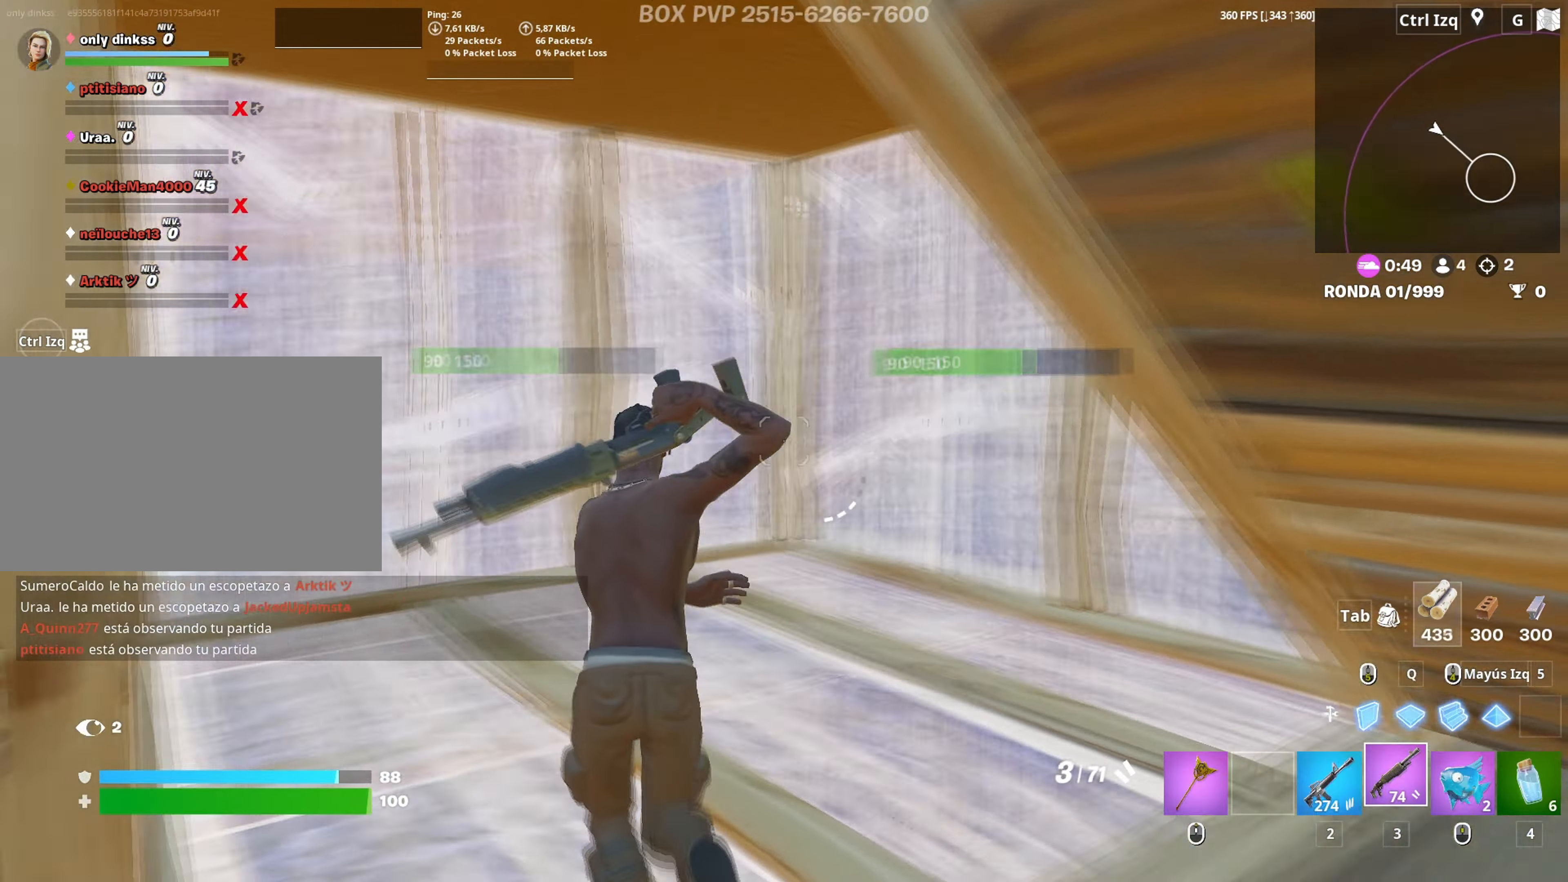
Gameplay with keyboard and mouse; each line is a JSON object with the keys and mouse buttons held at the frame after it. "events" lists presses ("down") and releases ("up") of "1", "2", "3", "4", "5", "a", "alt", "c", "caps_lock", "ctrl", "d", "e", "f", "g", "q", "r", "s", "shift", "space", "t", "tab", "v", "w", "x", "z", "mouse_left", "mouse_wheel" and "mouse_right" between this image and that frame as [ms after this image, input, new state], when the widget could be followed in between. "mouse_left", "mouse_wheel", "mouse_right" = the "left", "wheel", "right" buttons of the "mouse" list. No other keys are recorded. "wheel" means that the mouse wheel is clicked or scrolled. "mouse_move" is the direction in which the mouse moves at that frame (one of eight, or "still"), when it could be read.
{"keys": ["w"], "mouse": ["left"], "mouse_move": "left", "events": [[150, "a", "up"], [183, "f", "down"], [183, "mouse_left", "down"], [233, "f", "up"], [317, "f", "down"], [333, "mouse_left", "up"], [367, "mouse_left", "down"], [367, "q", "down"], [383, "f", "up"], [467, "q", "up"]]}
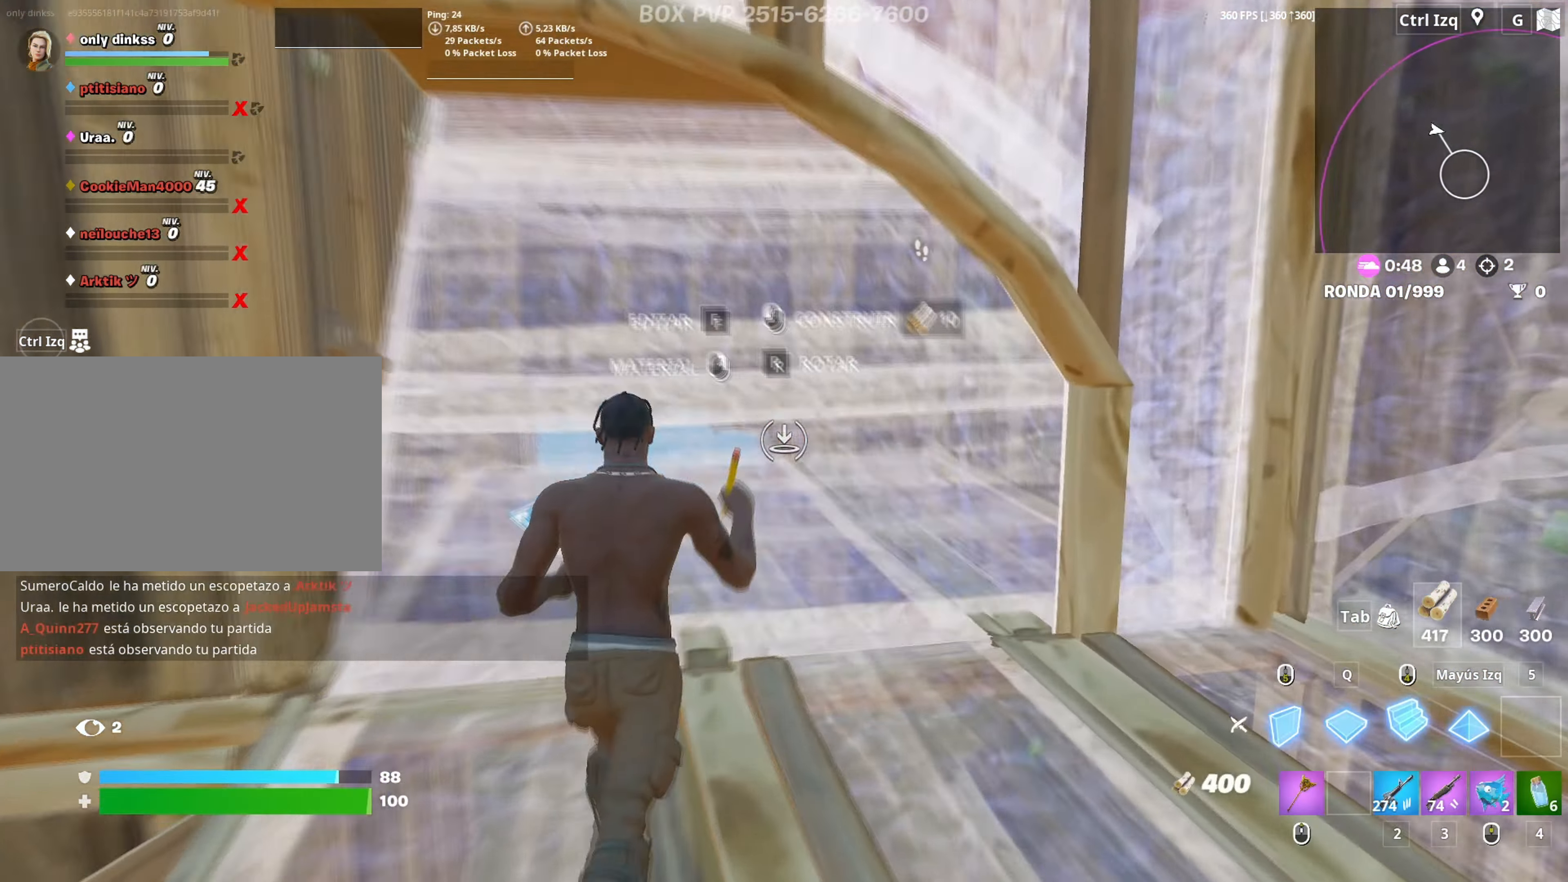
{"keys": ["f", "w"], "mouse": [], "mouse_move": "left", "events": [[50, "a", "down"], [117, "mouse_left", "up"], [150, "f", "down"], [200, "f", "up"], [200, "mouse_left", "down"], [200, "w", "up"], [283, "f", "down"], [333, "mouse_left", "up"], [383, "f", "up"], [433, "w", "down"], [483, "a", "up"], [483, "f", "down"]]}
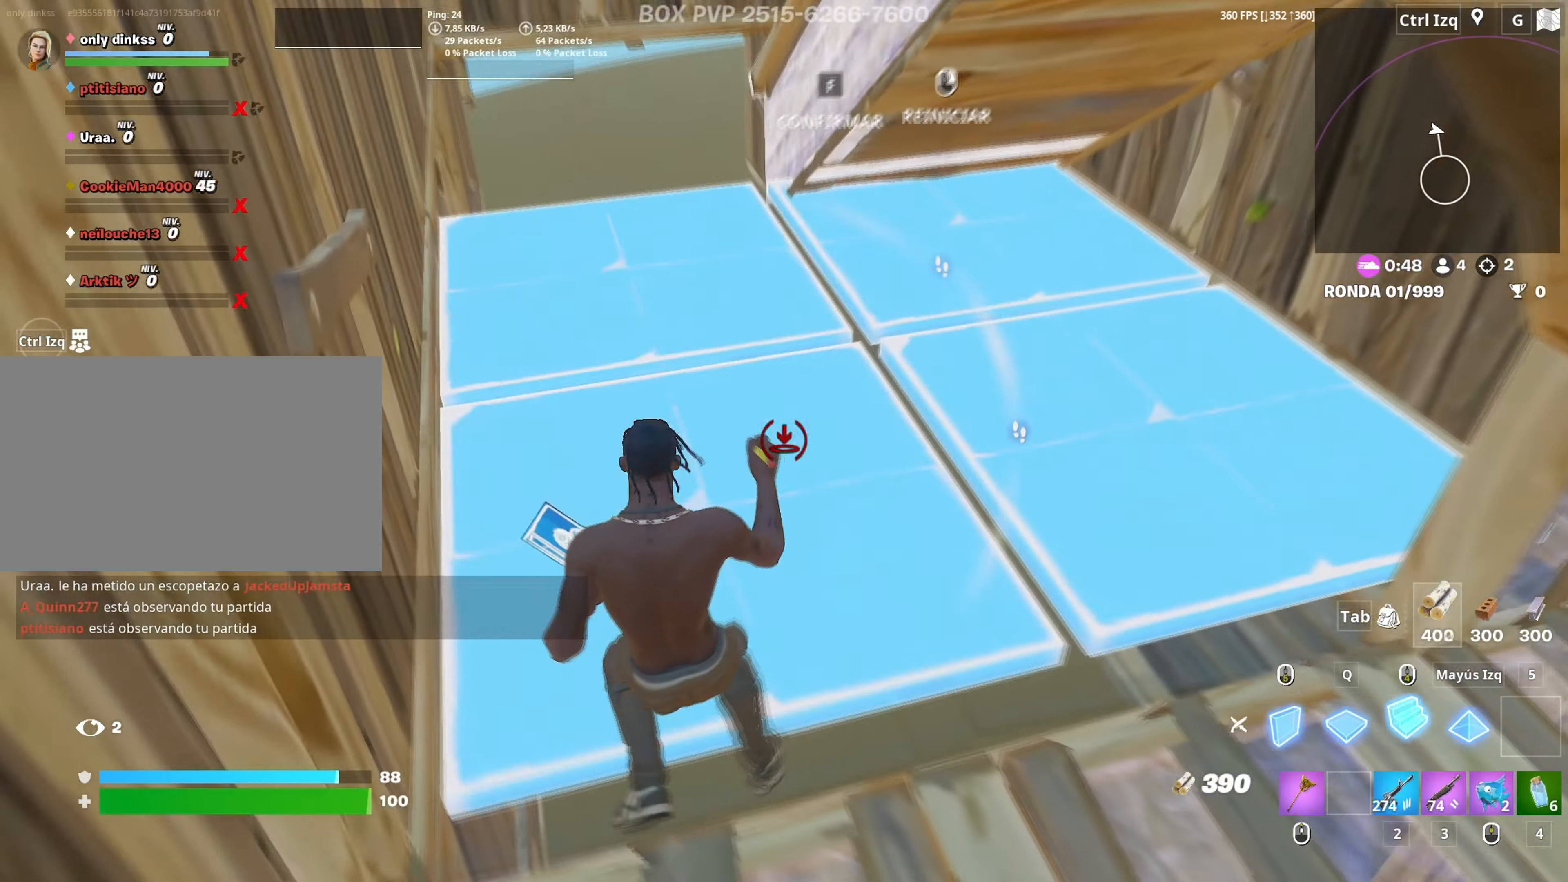
{"keys": ["w"], "mouse": ["left"], "mouse_move": "up-left", "events": [[33, "f", "up"], [33, "mouse_left", "down"], [117, "f", "down"], [167, "f", "up"], [167, "mouse_left", "up"], [217, "mouse_left", "down"], [317, "f", "down"], [317, "mouse_left", "up"], [350, "mouse_left", "down"], [400, "f", "up"]]}
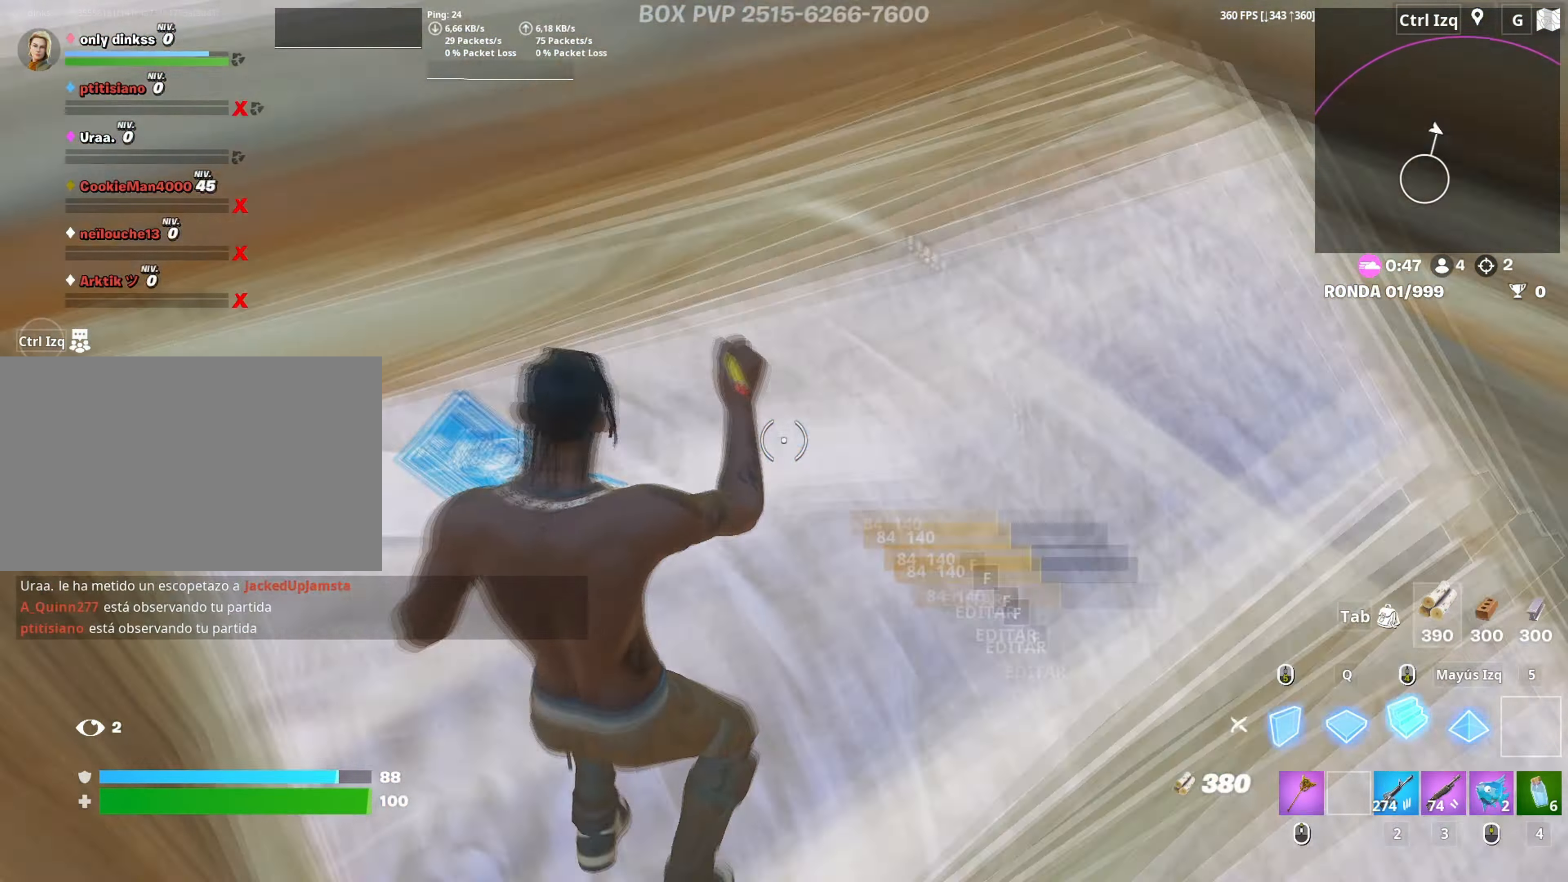
{"keys": ["a", "shift", "w"], "mouse": ["left"], "mouse_move": "left", "events": [[133, "3", "down"], [183, "3", "up"], [183, "mouse_left", "up"], [283, "f", "down"], [283, "mouse_left", "down"], [333, "f", "up"], [367, "f", "down"], [467, "a", "down"], [467, "f", "up"], [467, "shift", "down"]]}
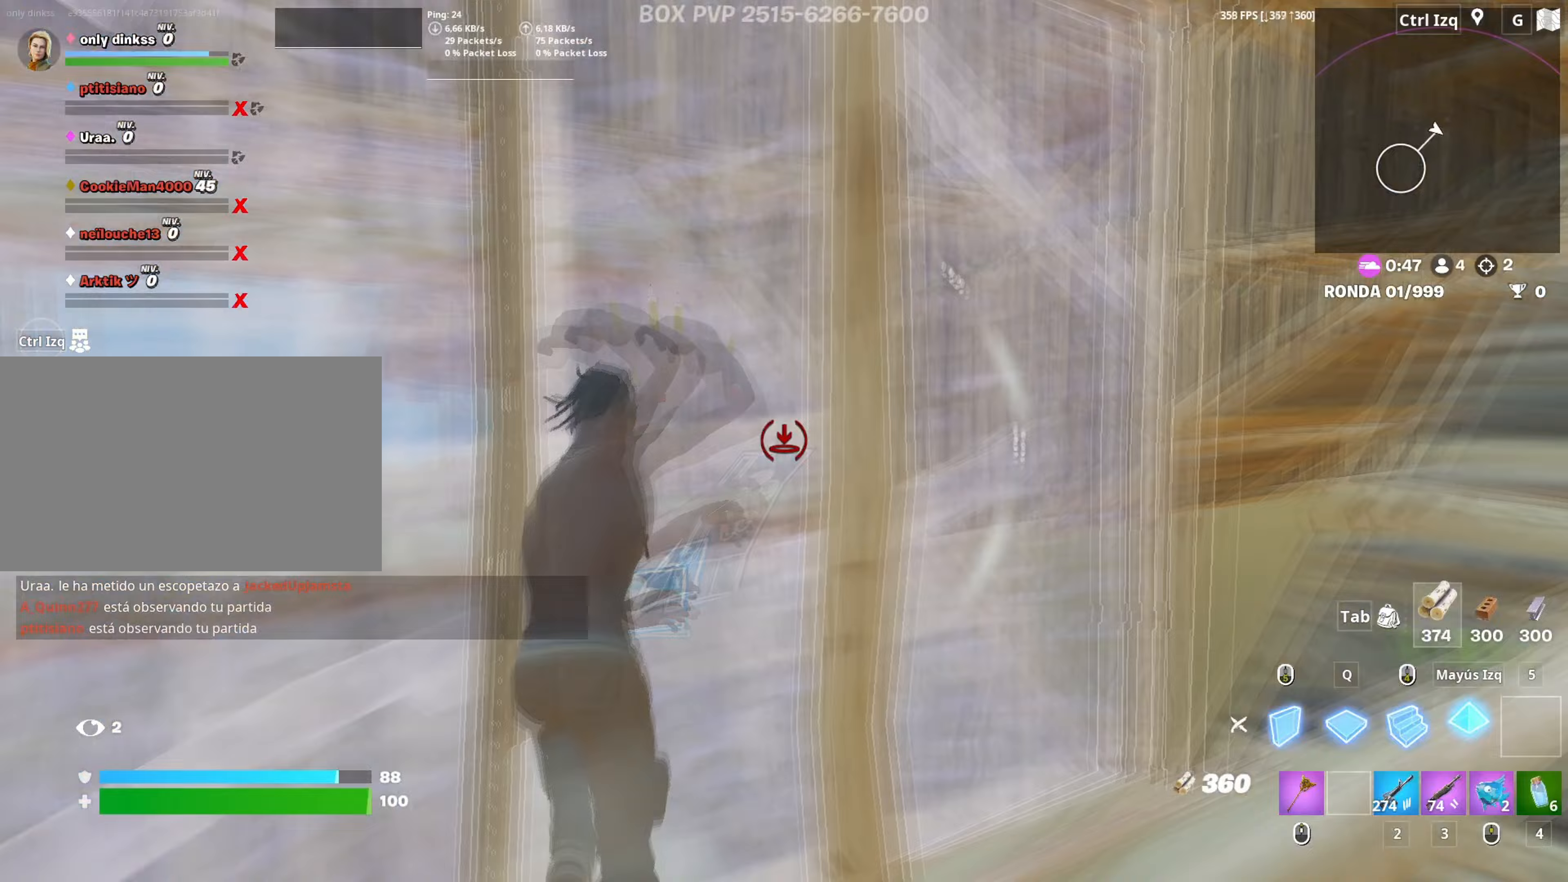
{"keys": ["w"], "mouse": ["left"], "mouse_move": "down-left", "events": [[67, "3", "down"], [67, "shift", "up"], [150, "3", "up"], [200, "mouse_left", "up"], [333, "f", "down"], [350, "a", "up"], [383, "f", "up"], [383, "mouse_left", "down"]]}
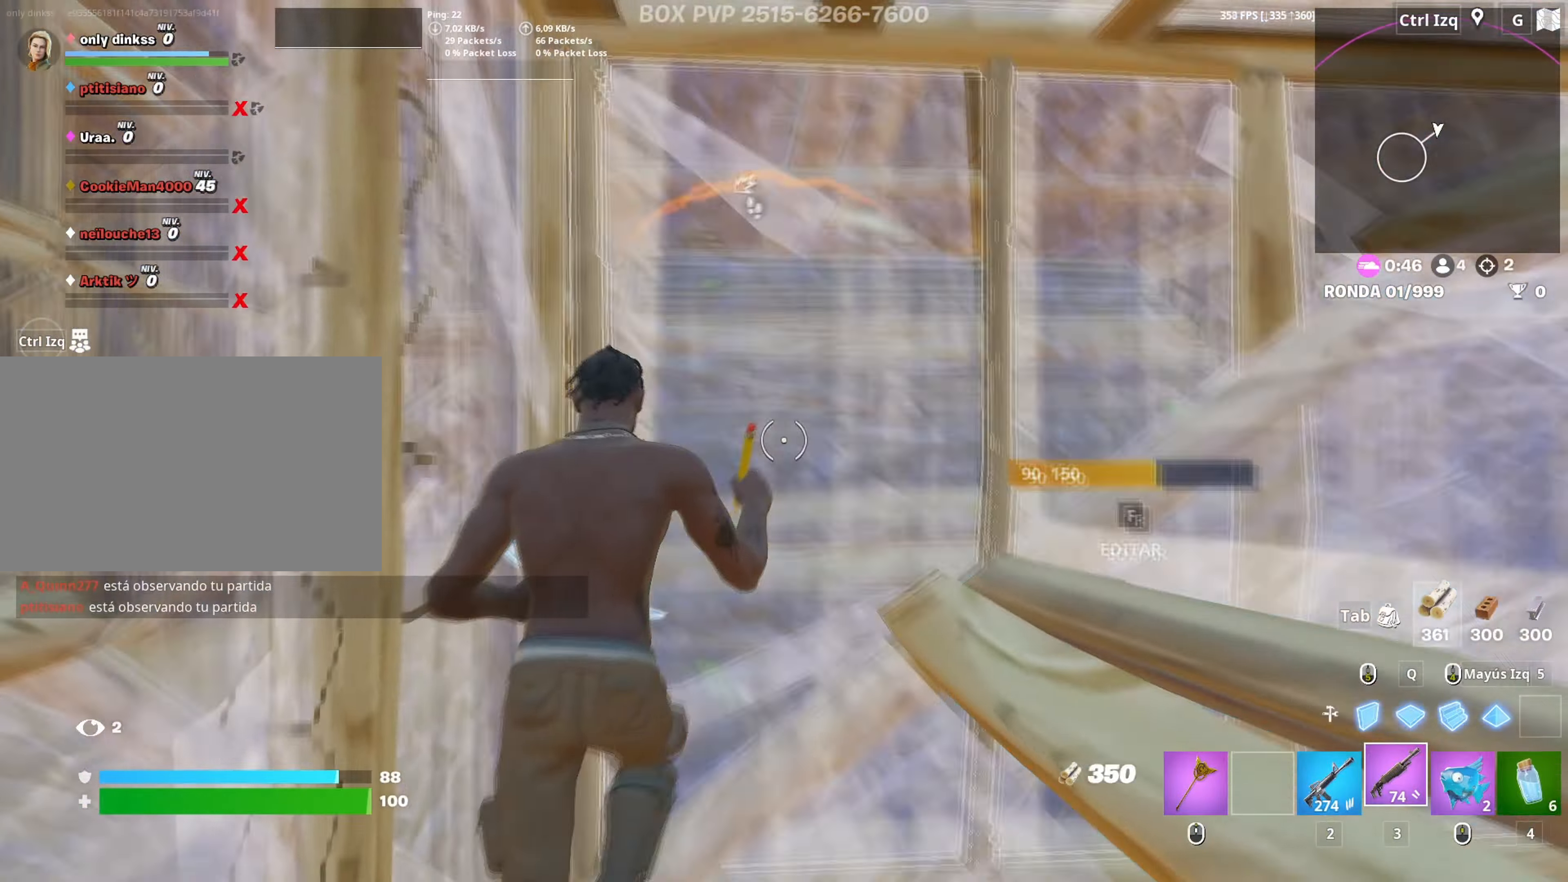
{"keys": ["a", "w"], "mouse": [], "mouse_move": "left", "events": [[33, "f", "down"], [33, "mouse_left", "up"], [83, "f", "up"], [217, "v", "down"], [267, "v", "up"], [400, "a", "down"]]}
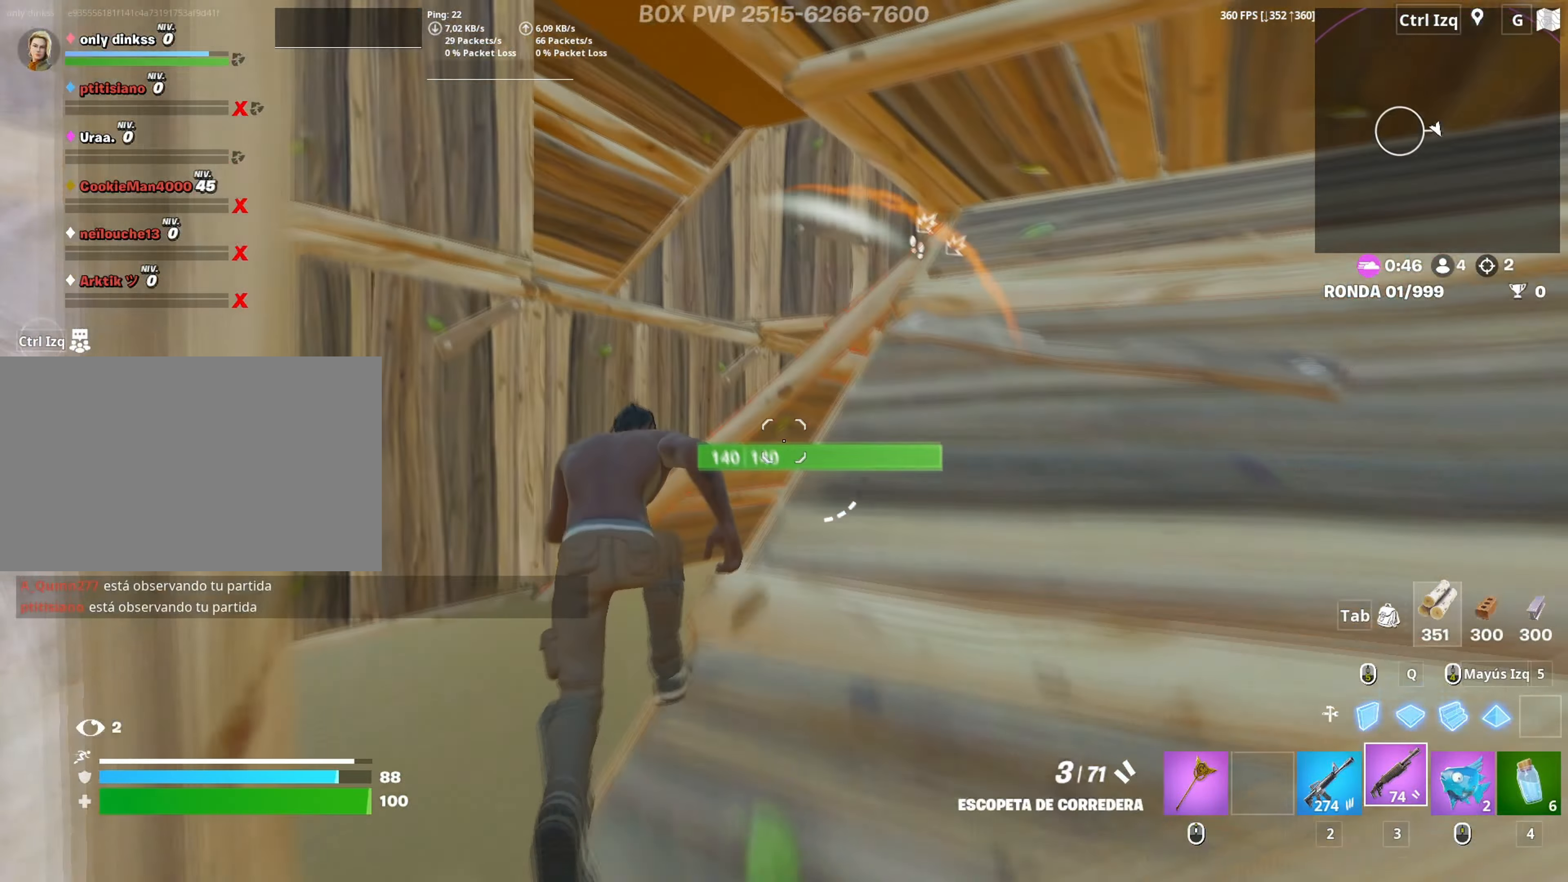
{"keys": ["d", "w"], "mouse": [], "mouse_move": "right", "events": [[283, "a", "up"], [467, "d", "down"]]}
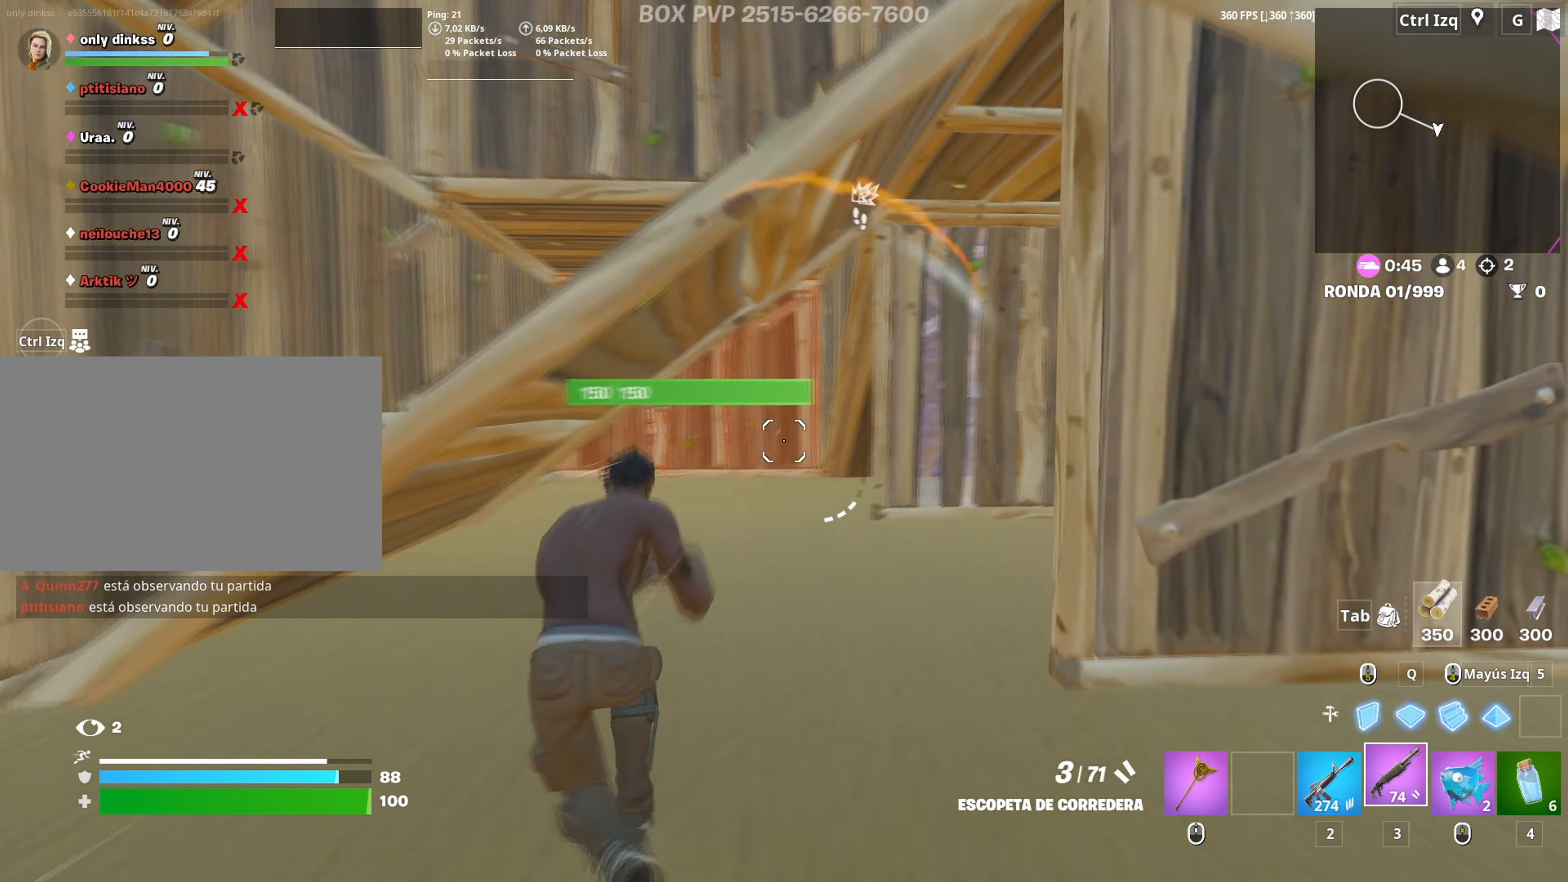
{"keys": ["a", "w"], "mouse": [], "mouse_move": "up-right", "events": [[67, "d", "up"], [383, "a", "down"]]}
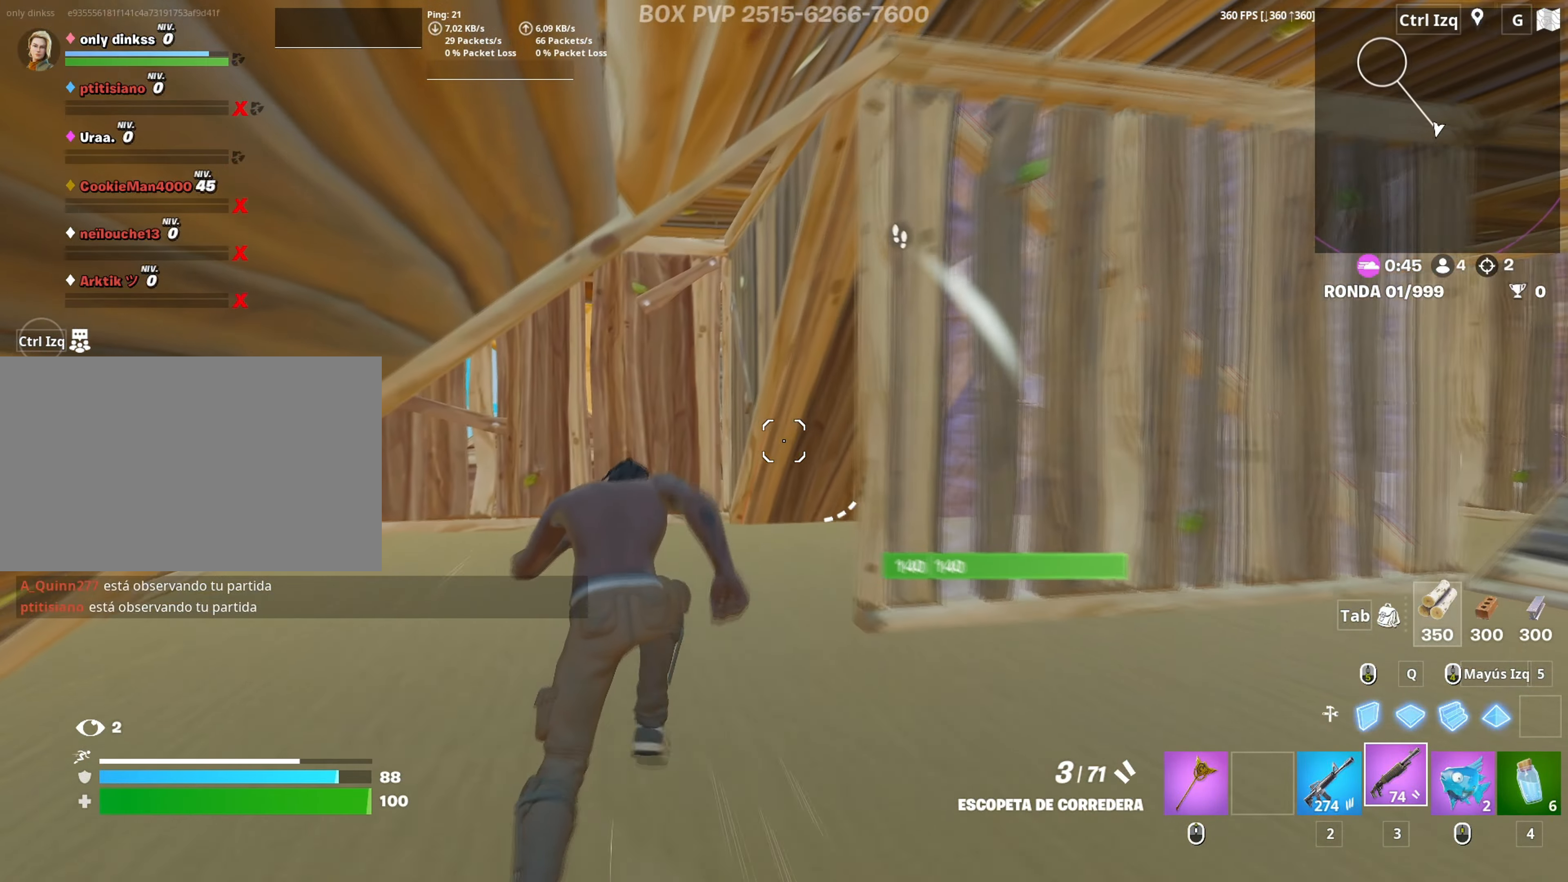
{"keys": ["a", "w"], "mouse": [], "mouse_move": "up-right", "events": [[83, "mouse_wheel", "down"], [167, "mouse_wheel", "up"], [183, "a", "up"], [267, "mouse_left", "down"], [317, "a", "down"], [350, "mouse_left", "up"]]}
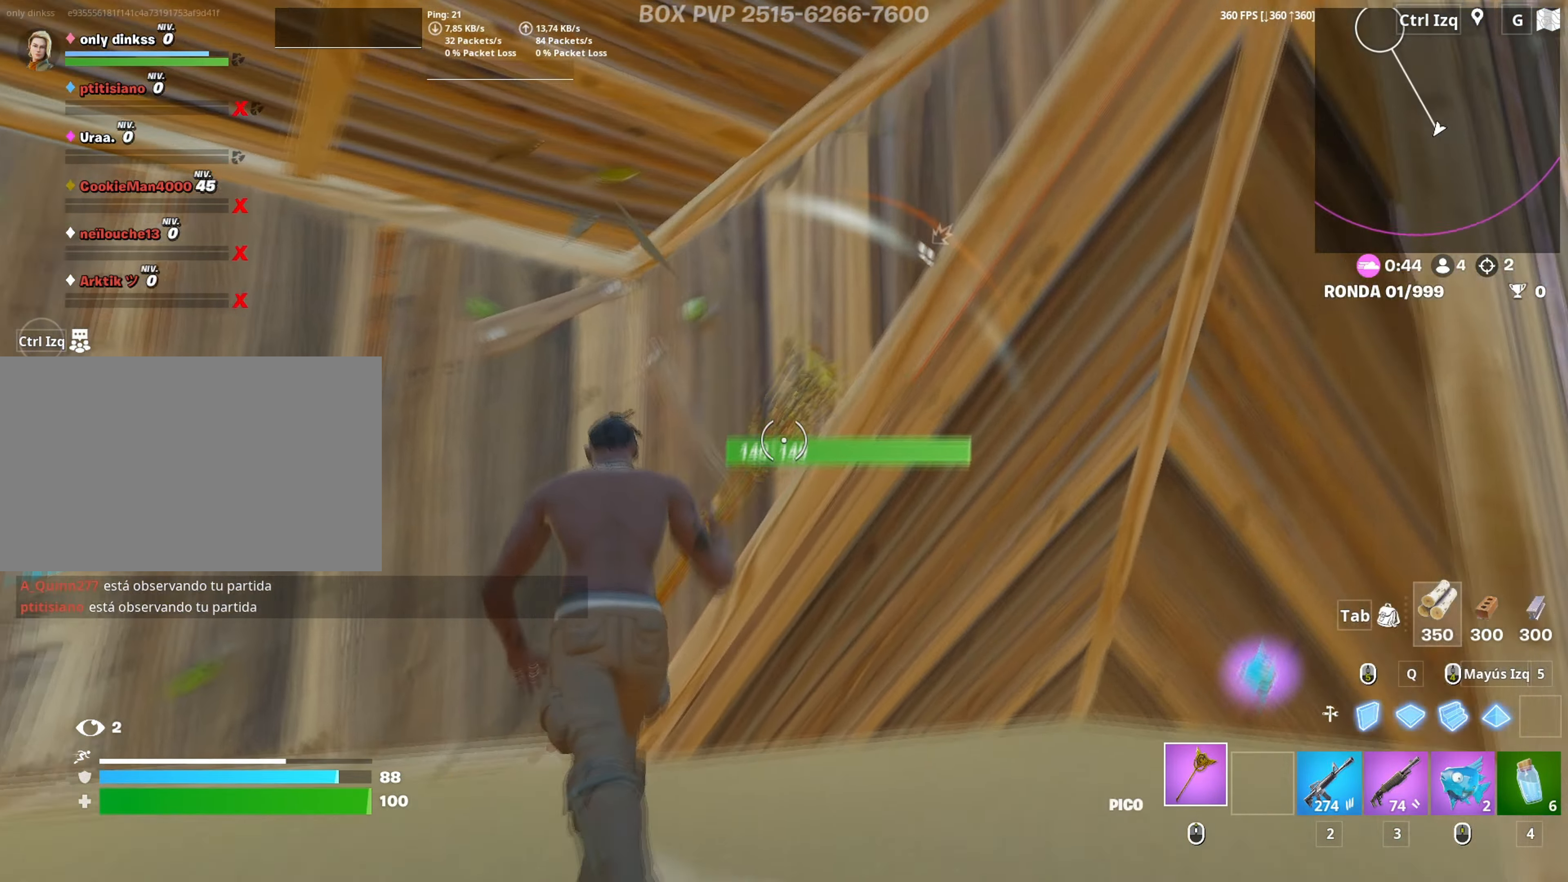
{"keys": ["d", "s"], "mouse": ["left"], "mouse_move": "right", "events": [[133, "w", "up"], [183, "mouse_left", "down"], [267, "s", "down"], [367, "a", "up"], [367, "d", "down"]]}
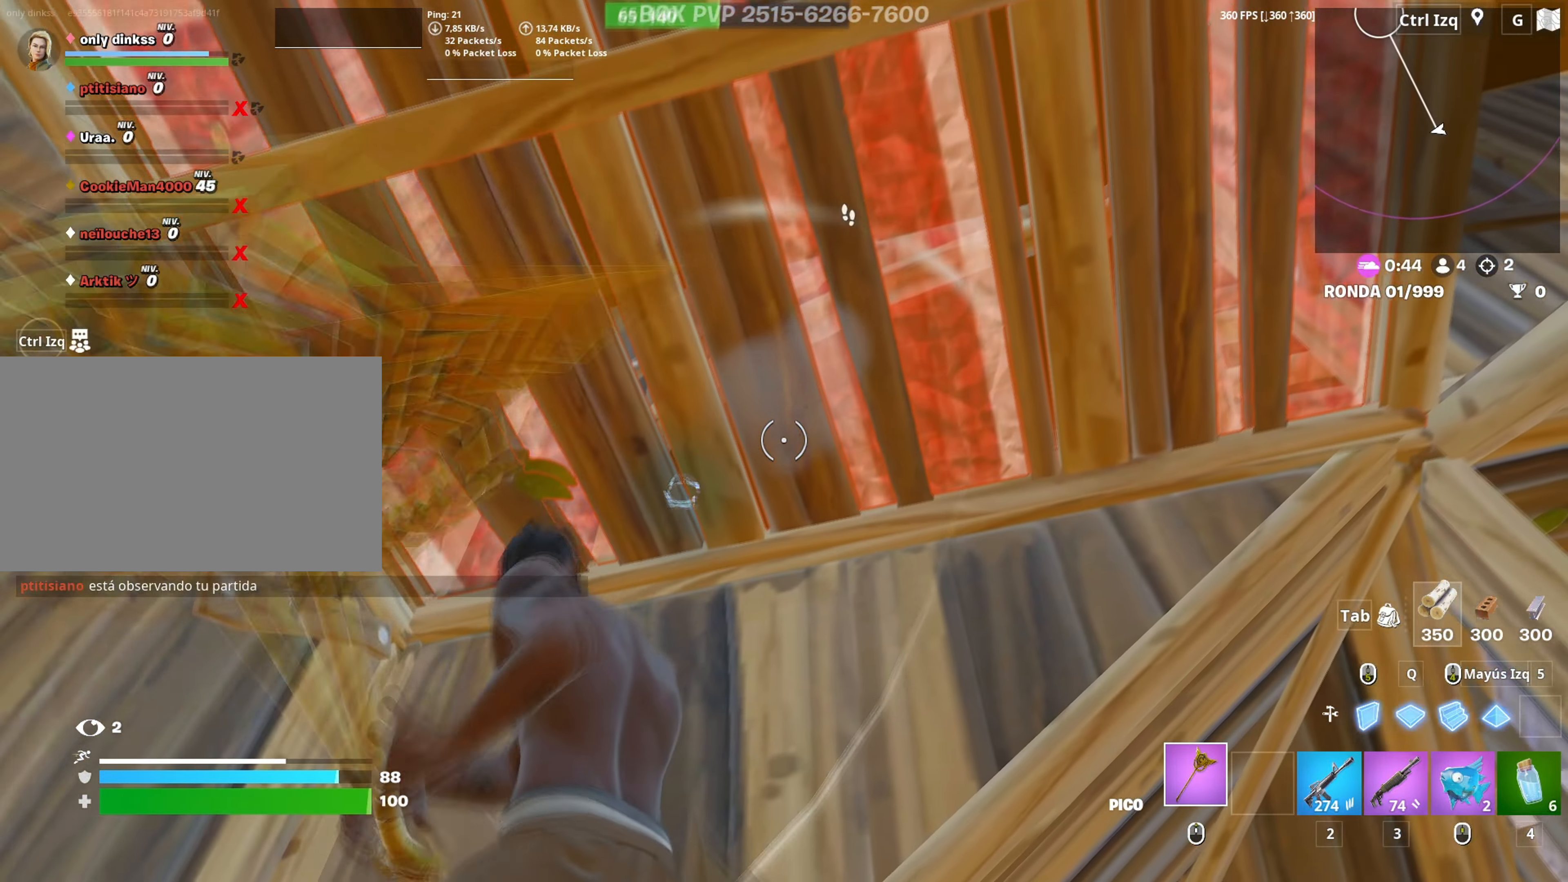
{"keys": ["space"], "mouse": [], "mouse_move": "down", "events": [[150, "d", "up"], [400, "s", "up"], [433, "space", "down"], [483, "mouse_left", "up"]]}
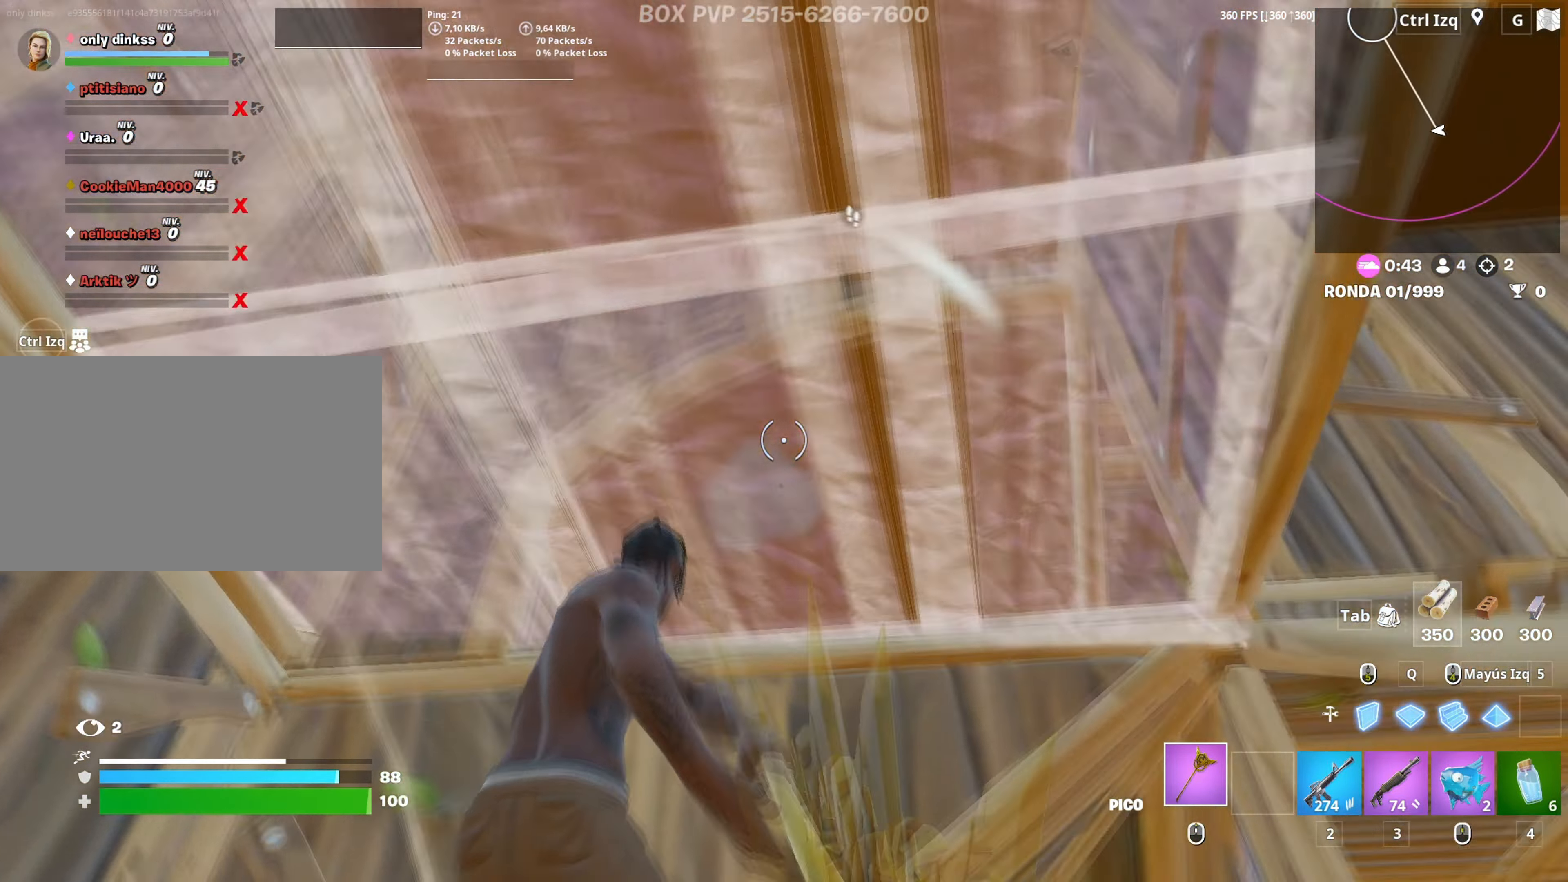
{"keys": ["w"], "mouse": [], "mouse_move": "still", "events": [[17, "w", "down"], [83, "space", "up"], [167, "mouse_left", "down"], [300, "3", "down"], [350, "3", "up"], [400, "mouse_left", "up"]]}
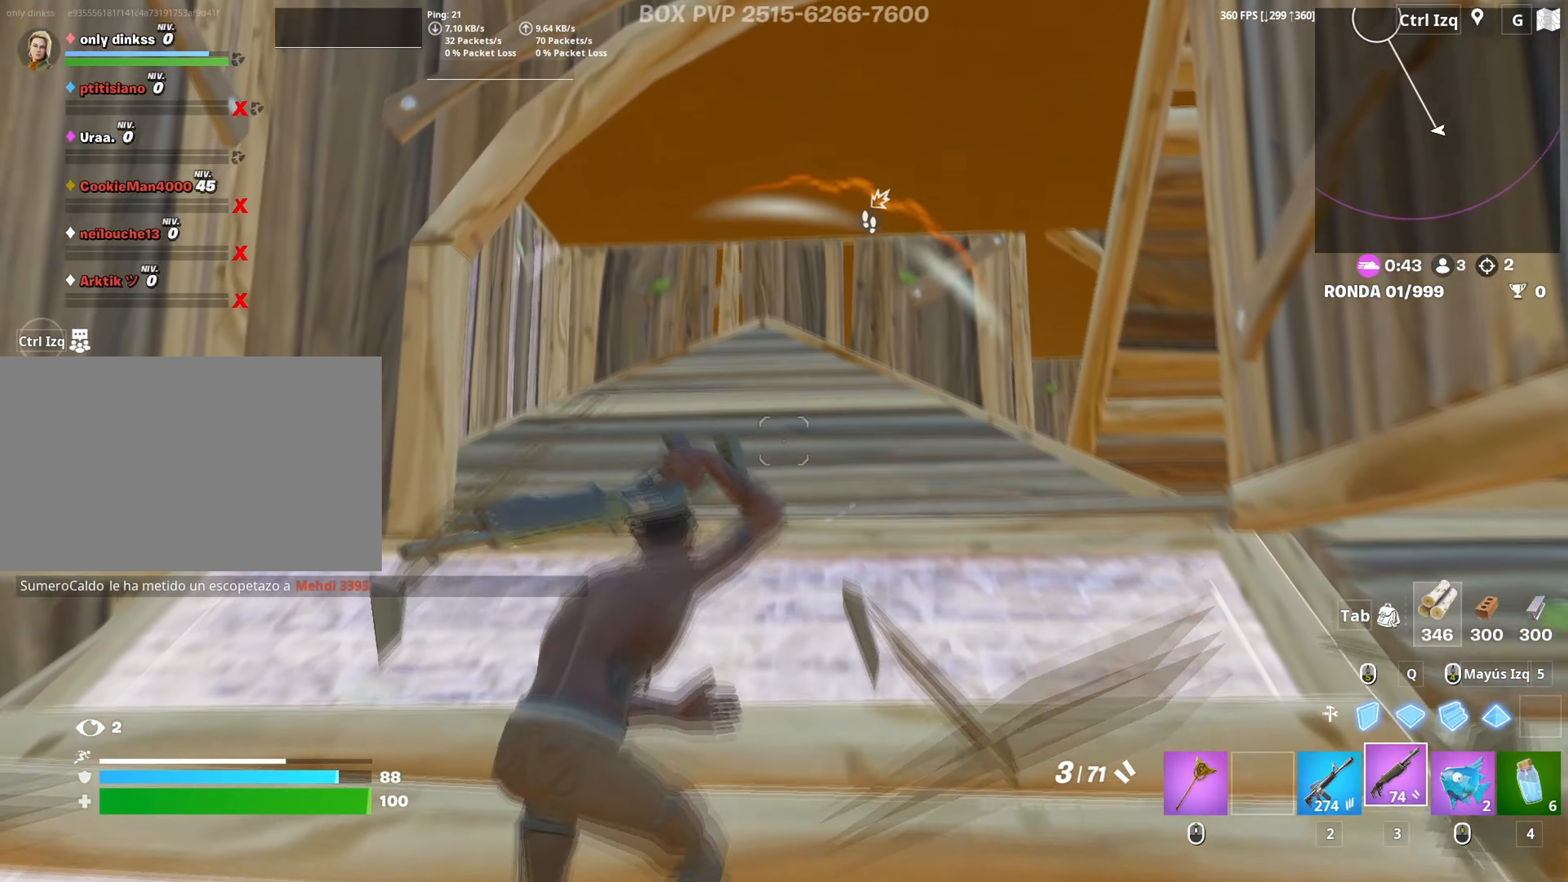
{"keys": ["w"], "mouse": [], "mouse_move": "down", "events": [[133, "d", "down"], [233, "d", "up"], [367, "space", "down"], [467, "space", "up"]]}
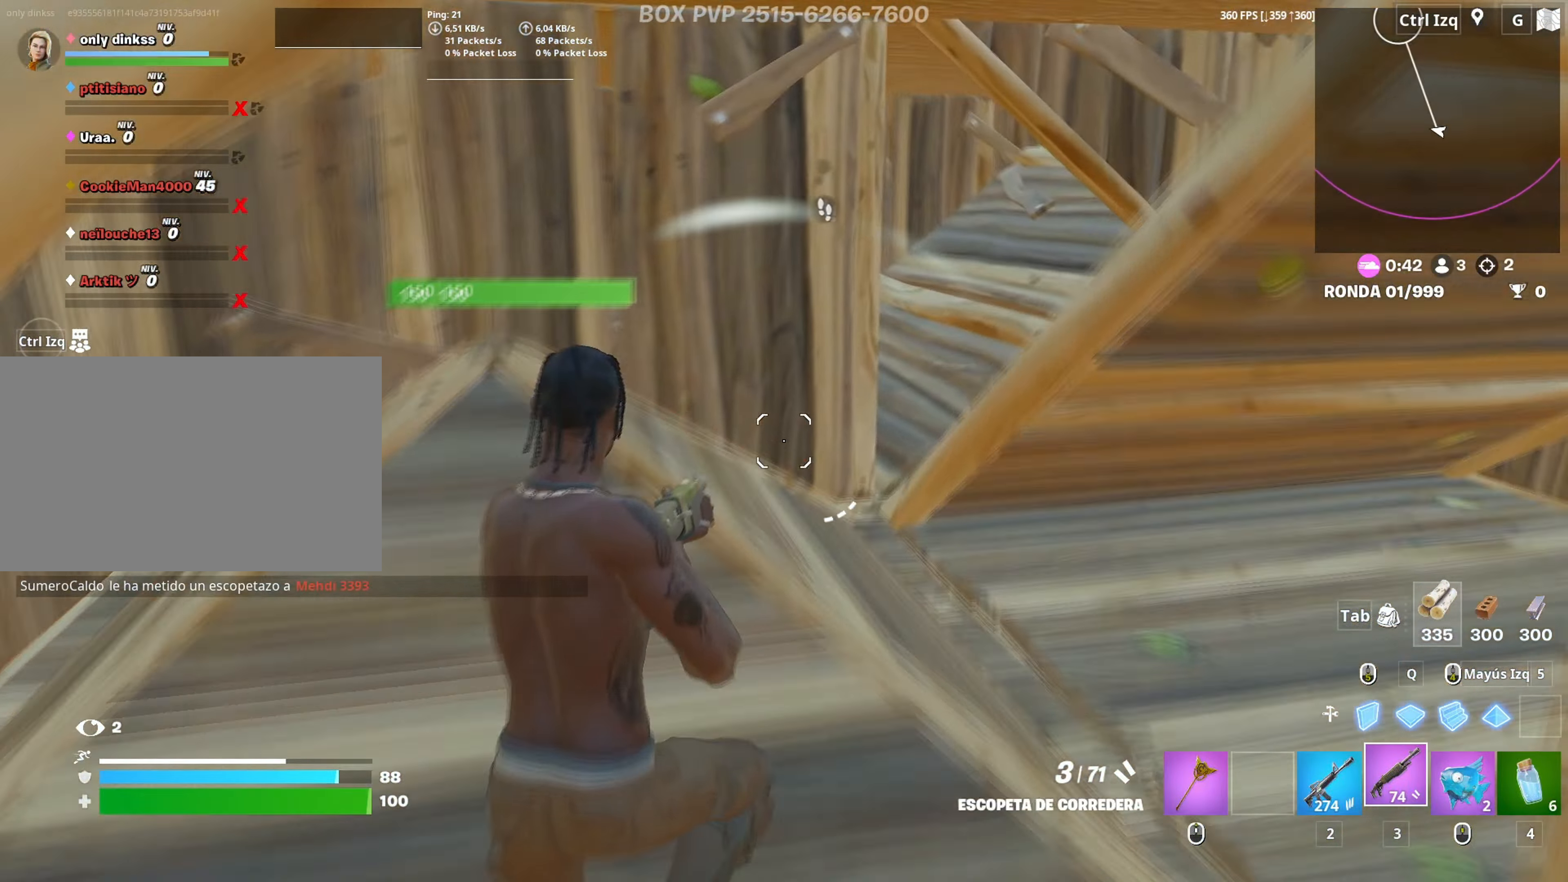
{"keys": ["d", "w"], "mouse": [], "mouse_move": "left", "events": [[483, "d", "down"]]}
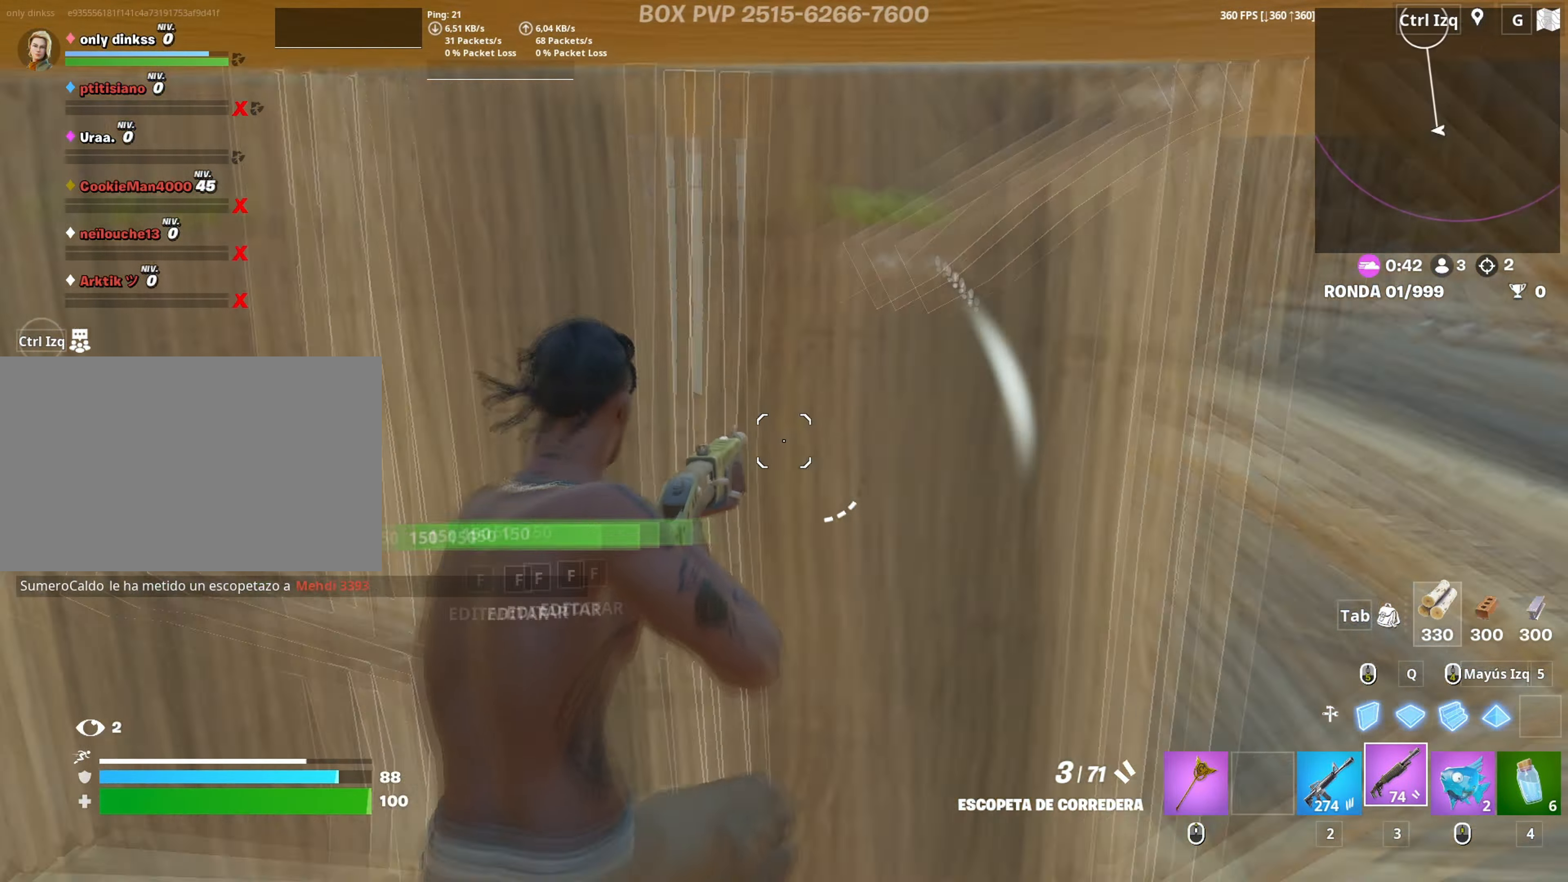
{"keys": ["a", "w"], "mouse": [], "mouse_move": "down", "events": [[117, "a", "down"], [117, "d", "up"]]}
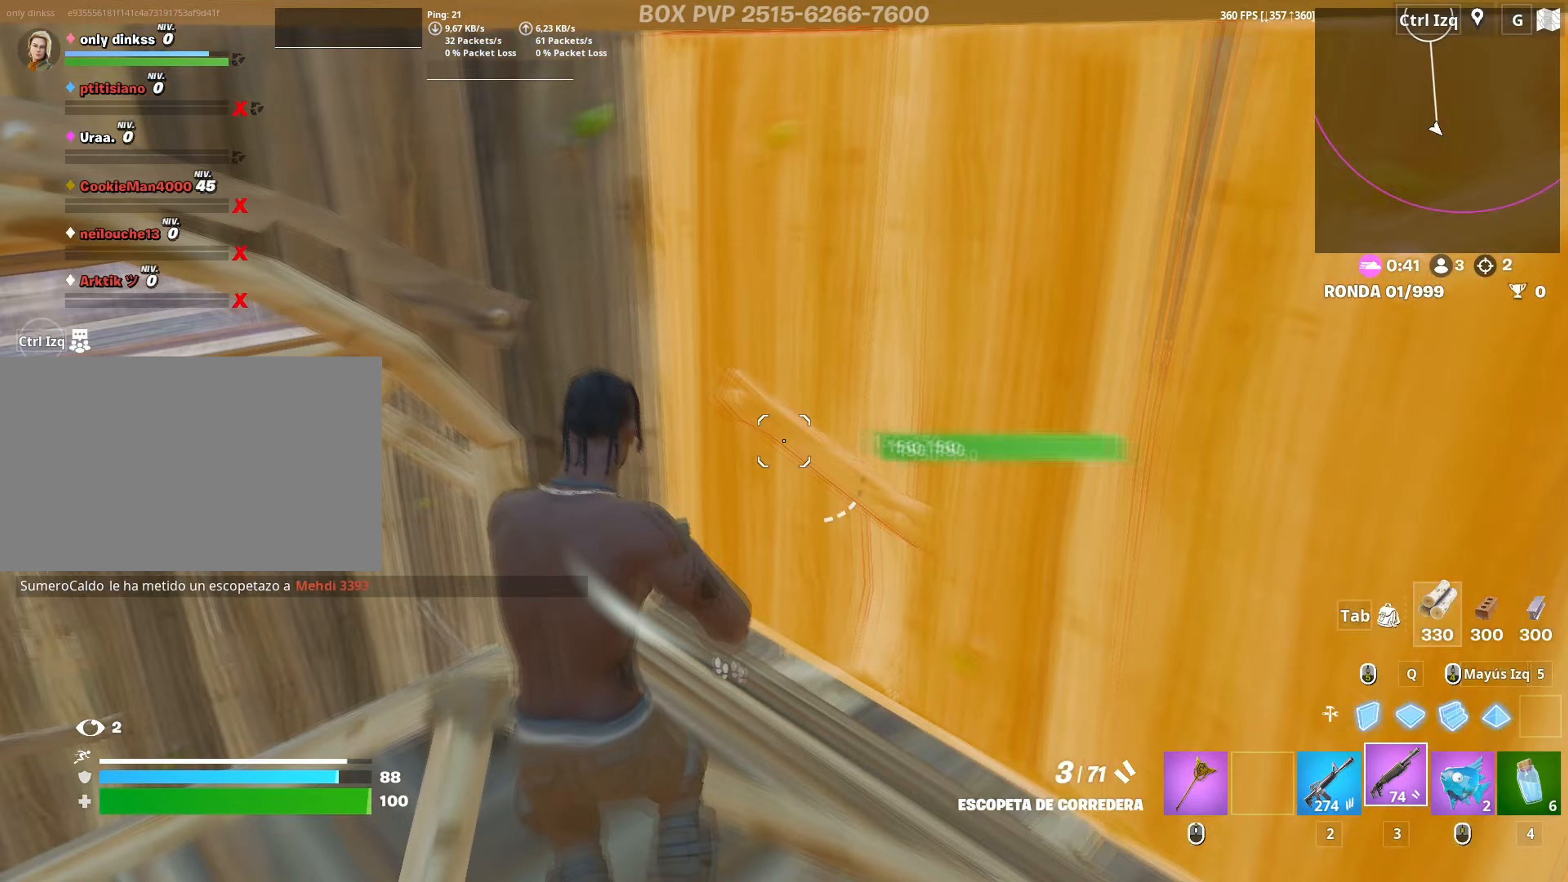
{"keys": ["a"], "mouse": ["left"], "mouse_move": "right", "events": [[50, "mouse_wheel", "down"], [133, "mouse_wheel", "up"], [367, "mouse_left", "down"], [417, "w", "up"]]}
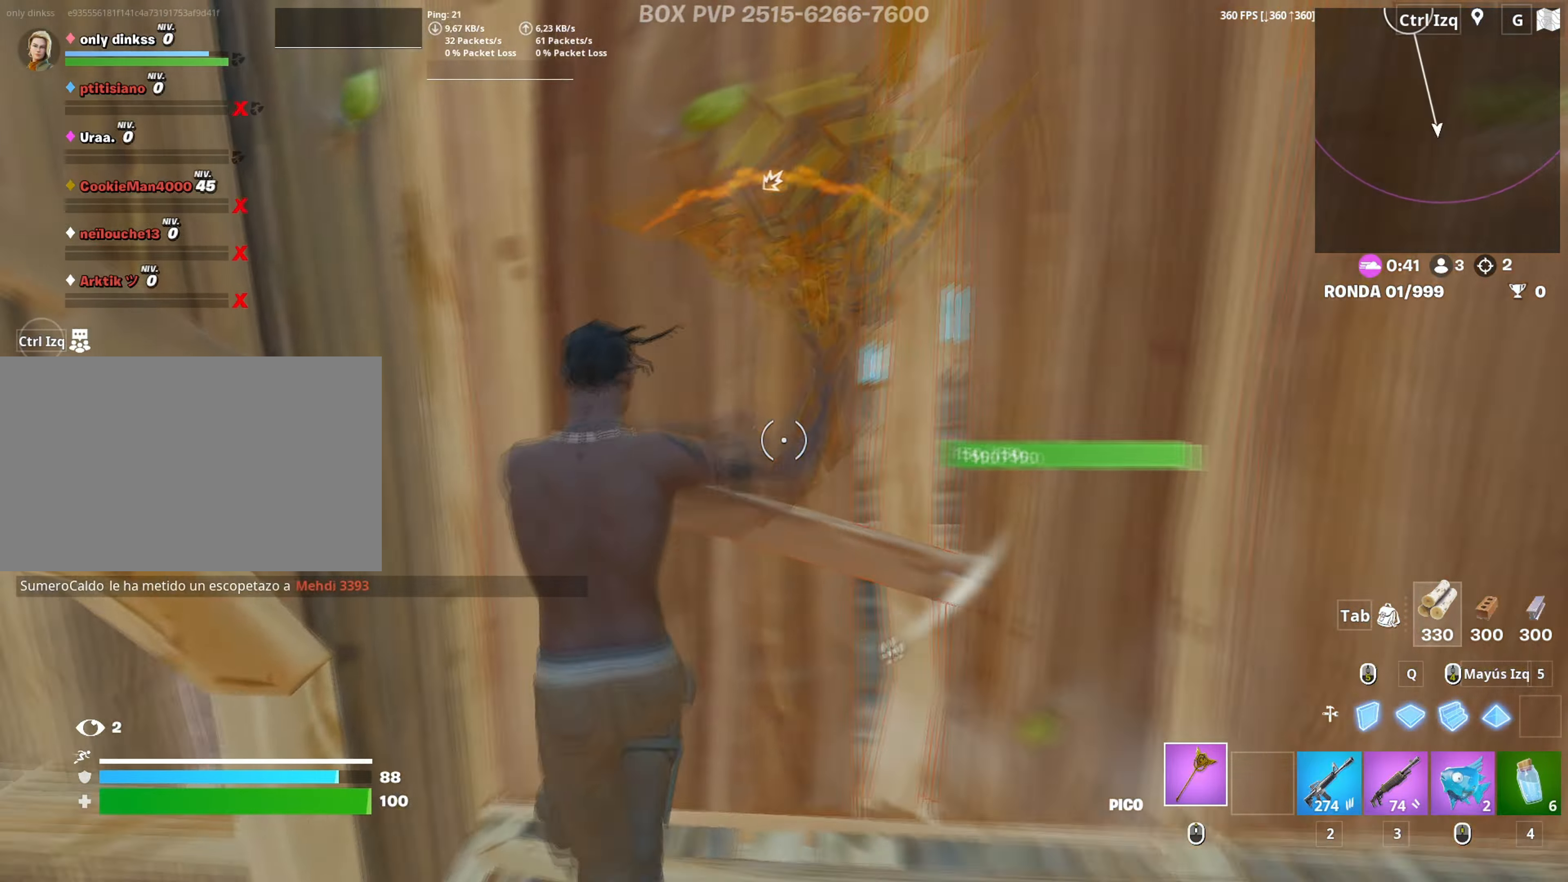
{"keys": ["d", "s"], "mouse": ["left"], "mouse_move": "left", "events": [[50, "s", "down"], [100, "a", "up"], [150, "d", "down"], [150, "s", "up"], [300, "w", "down"], [383, "w", "up"], [483, "s", "down"]]}
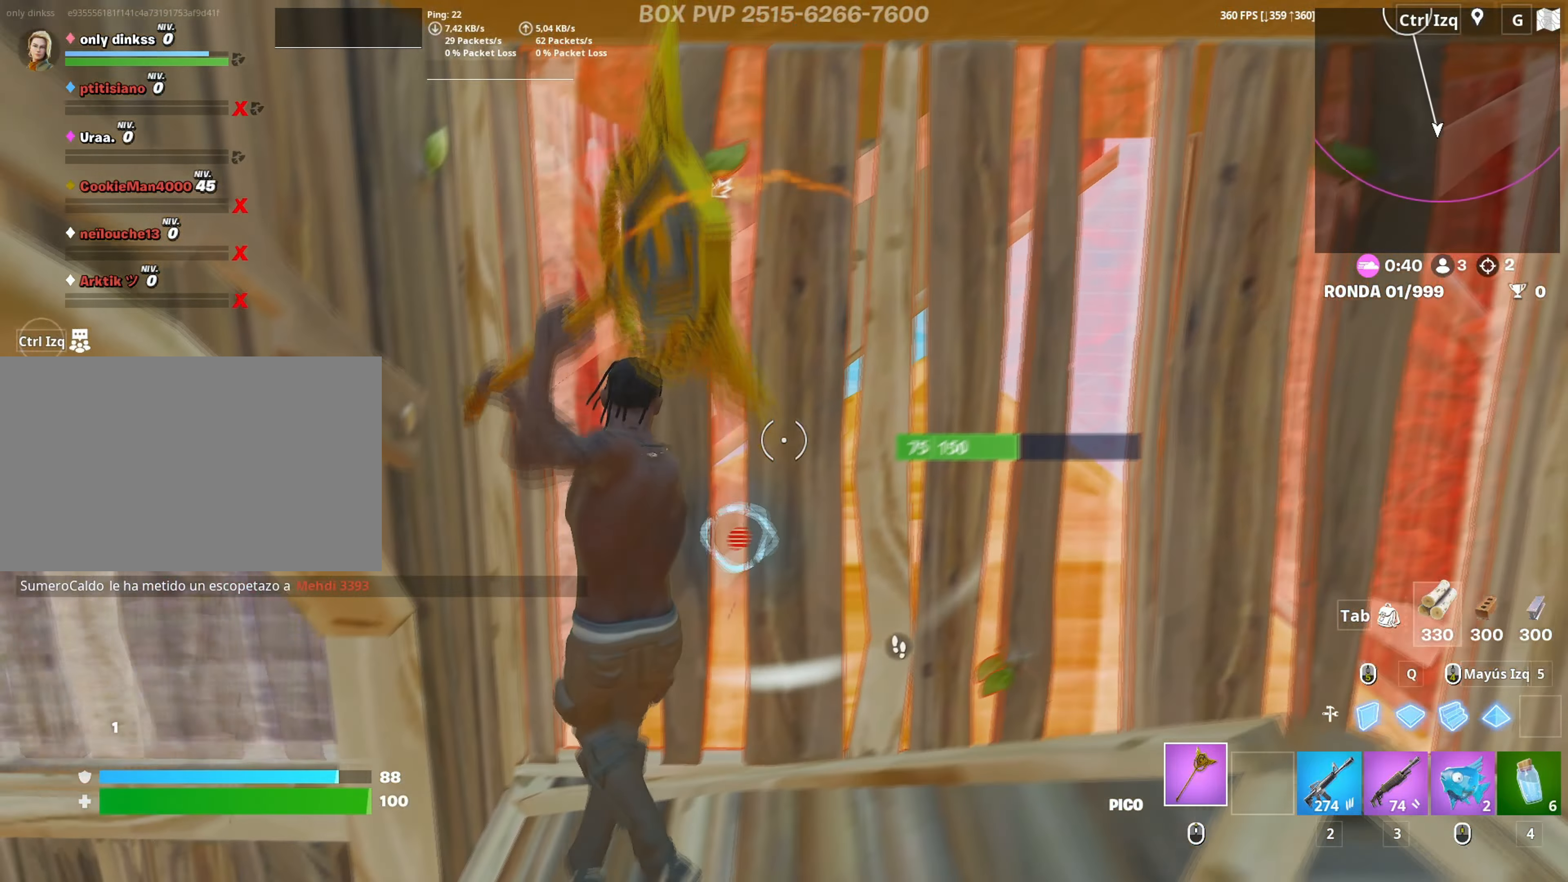
{"keys": ["a", "f"], "mouse": ["left"], "mouse_move": "up-right", "events": [[67, "a", "down"], [117, "d", "up"], [167, "s", "up"], [300, "w", "down"], [400, "mouse_left", "up"], [400, "w", "up"], [500, "f", "down"], [500, "mouse_left", "down"]]}
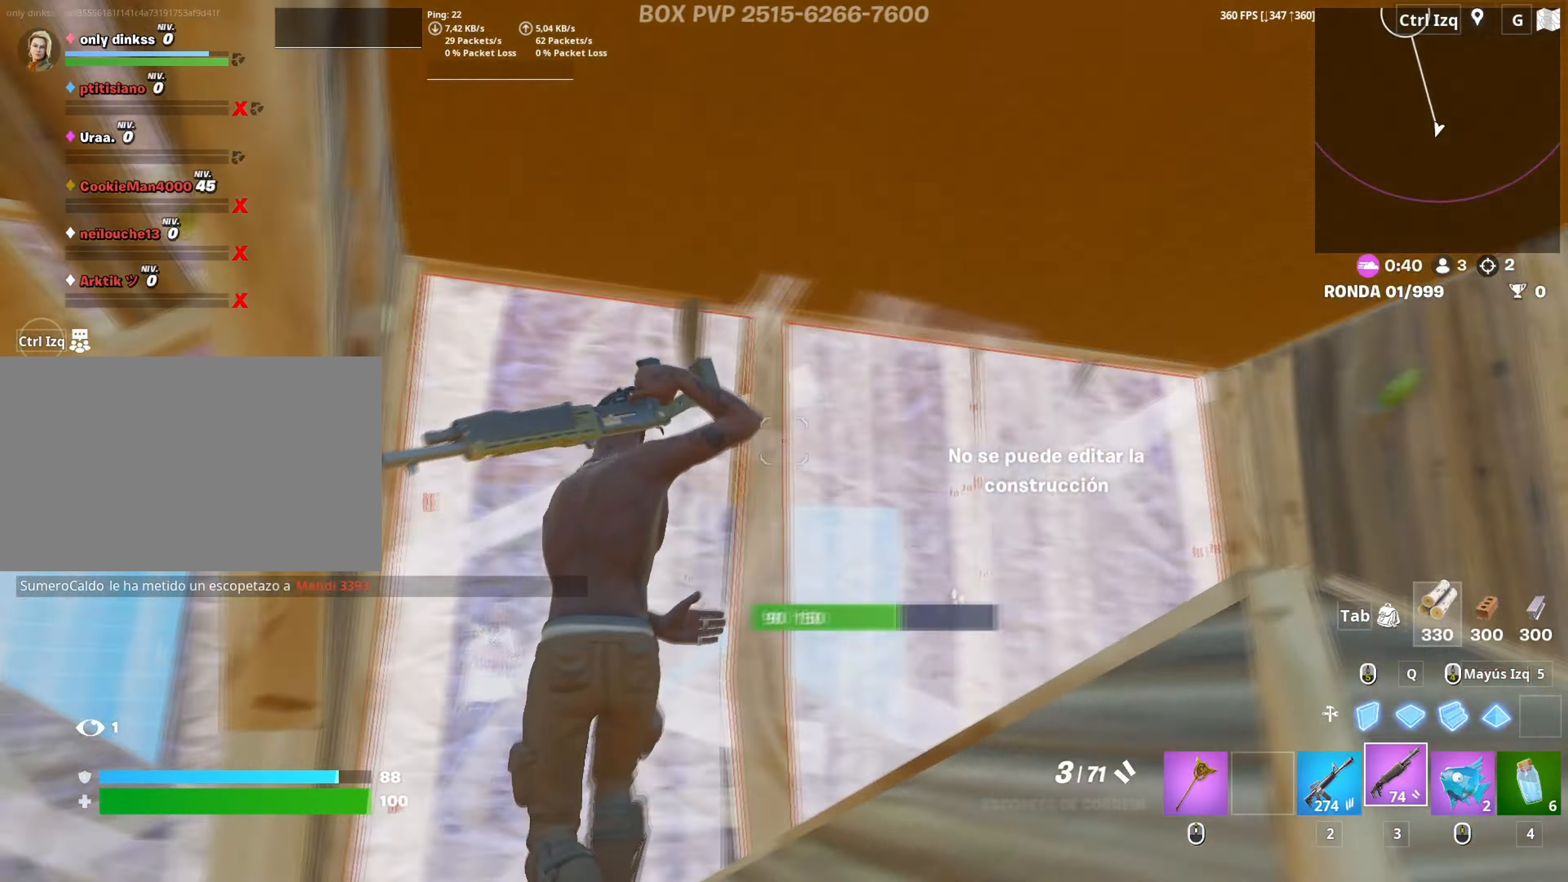
{"keys": ["d"], "mouse": [], "mouse_move": "right", "events": [[50, "f", "up"], [133, "f", "down"], [133, "mouse_left", "up"], [183, "a", "up"], [183, "f", "up"], [233, "d", "down"]]}
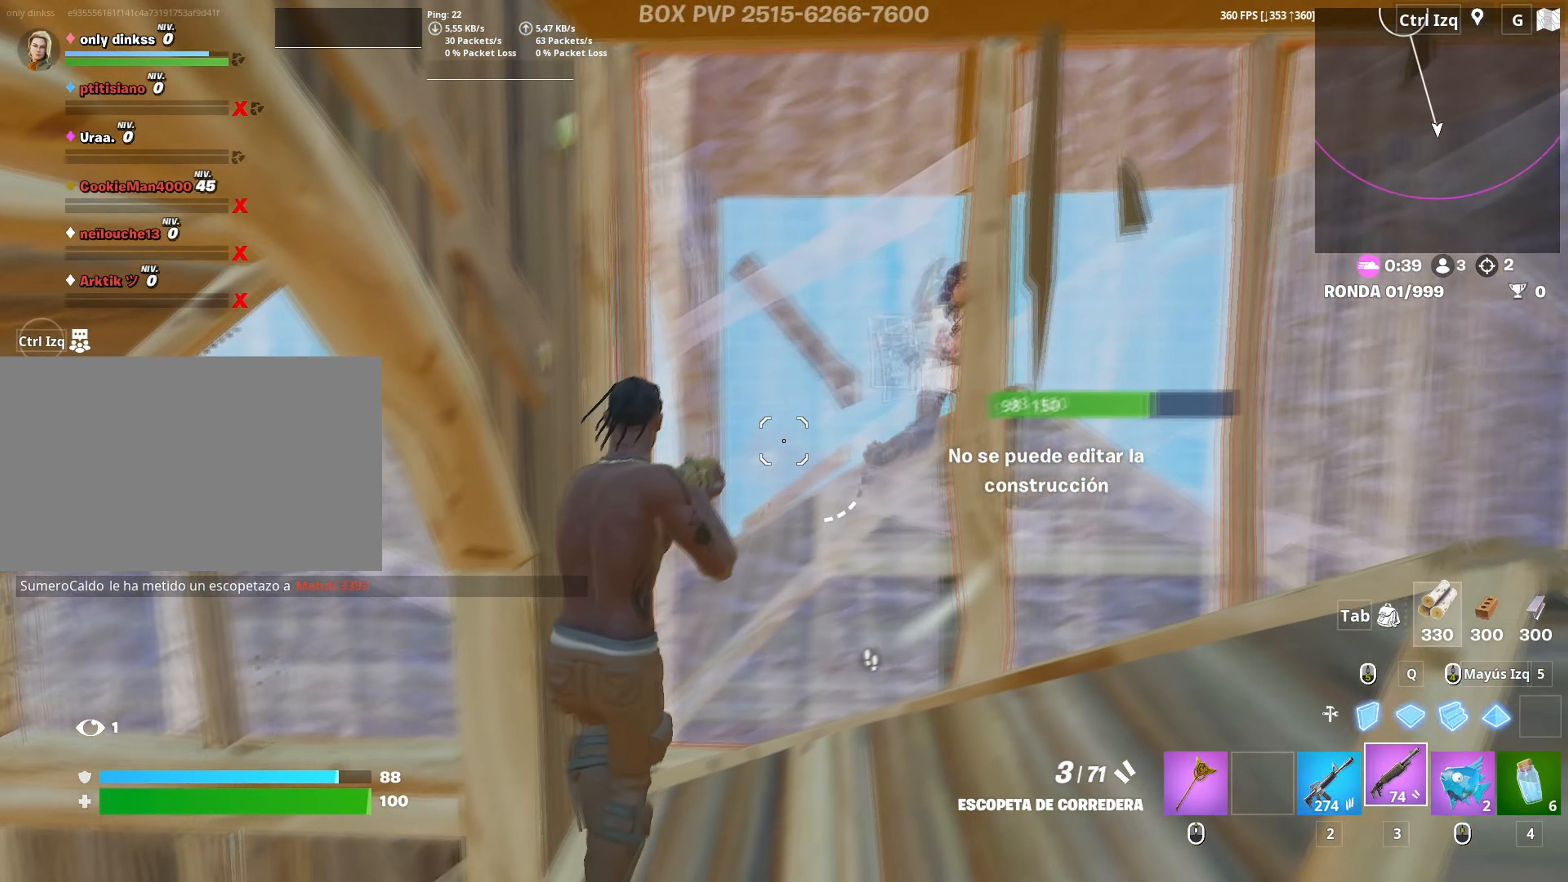
{"keys": ["d", "w"], "mouse": ["left"], "mouse_move": "down-left", "events": [[17, "s", "down"], [200, "s", "up"], [333, "w", "down"], [350, "mouse_left", "down"]]}
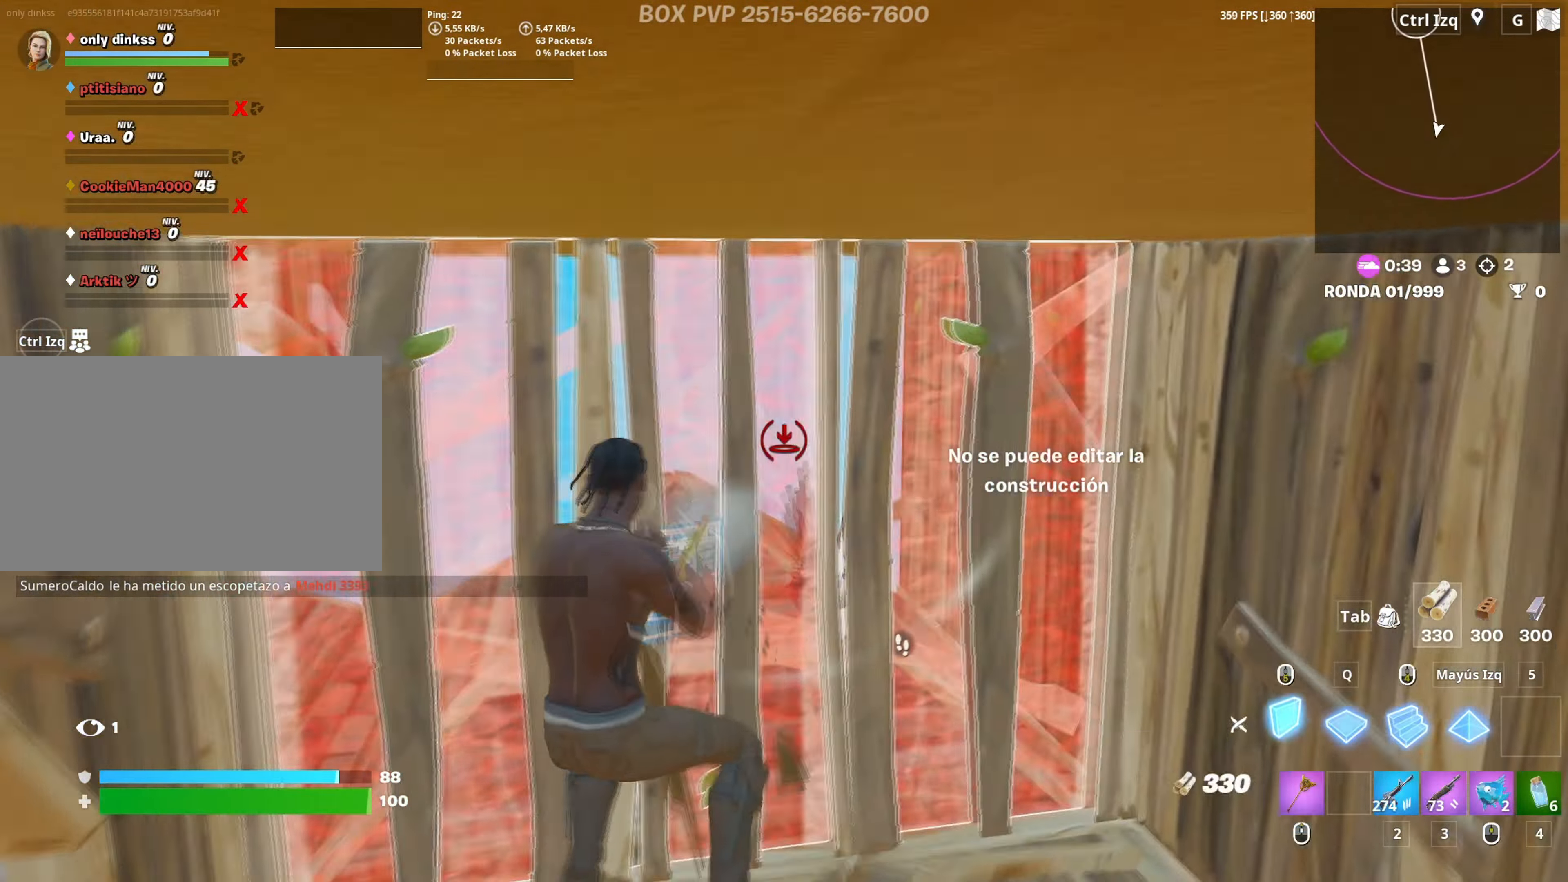
{"keys": ["s"], "mouse": ["left"], "mouse_move": "up-left", "events": [[33, "mouse_left", "up"], [117, "mouse_wheel", "down"], [167, "w", "up"], [217, "mouse_wheel", "up"], [350, "s", "down"], [450, "mouse_left", "down"], [500, "d", "up"]]}
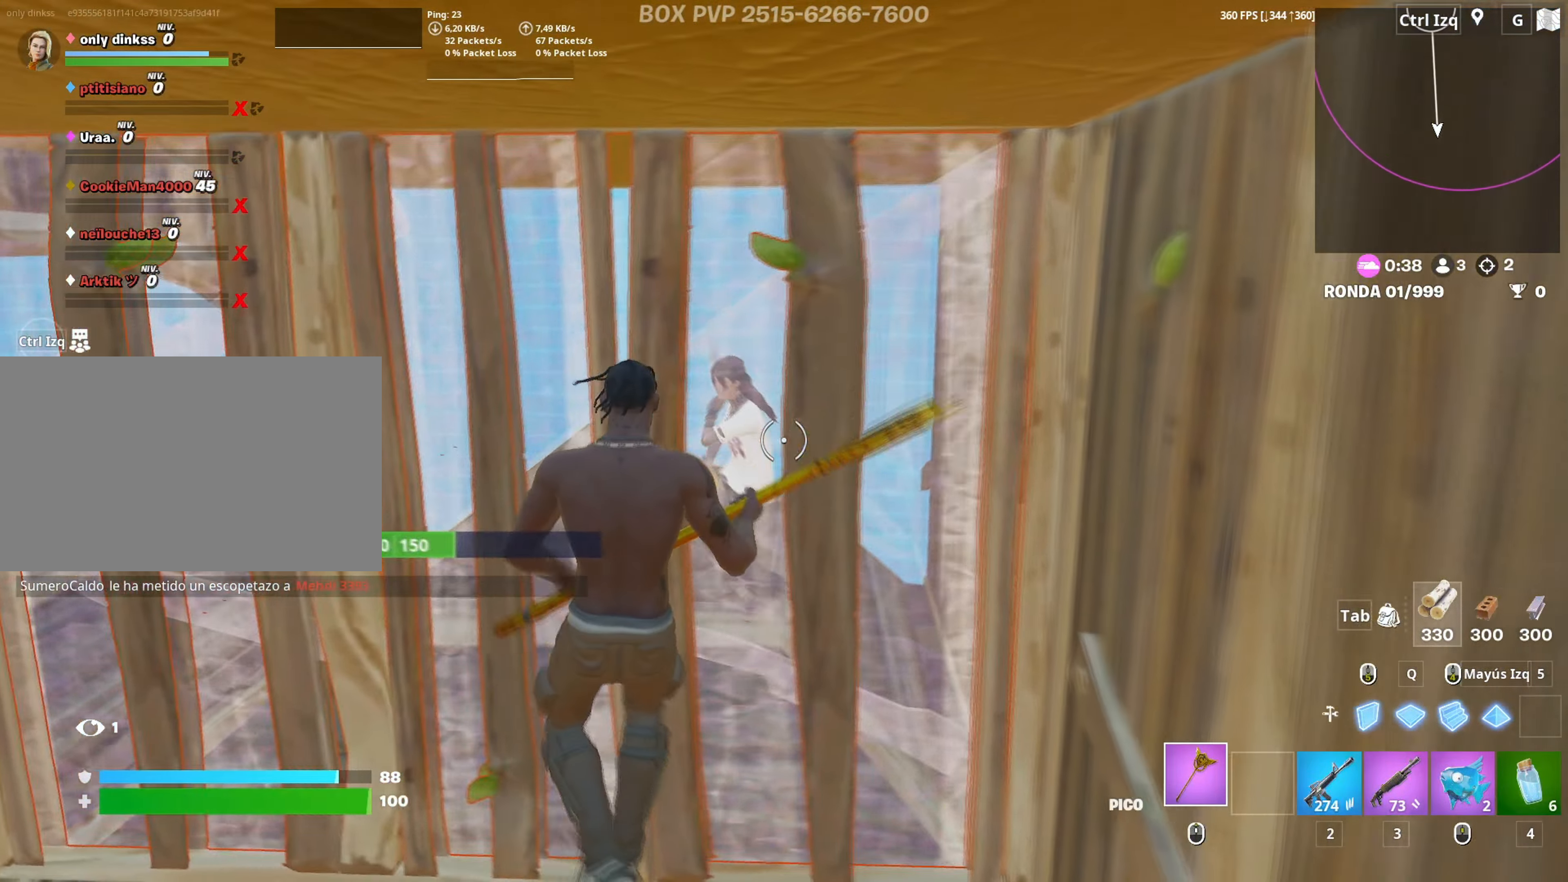
{"keys": ["a", "f", "w"], "mouse": [], "mouse_move": "right", "events": [[133, "a", "down"], [283, "3", "down"], [333, "3", "up"], [333, "s", "up"], [417, "mouse_left", "up"], [467, "f", "down"], [467, "w", "down"]]}
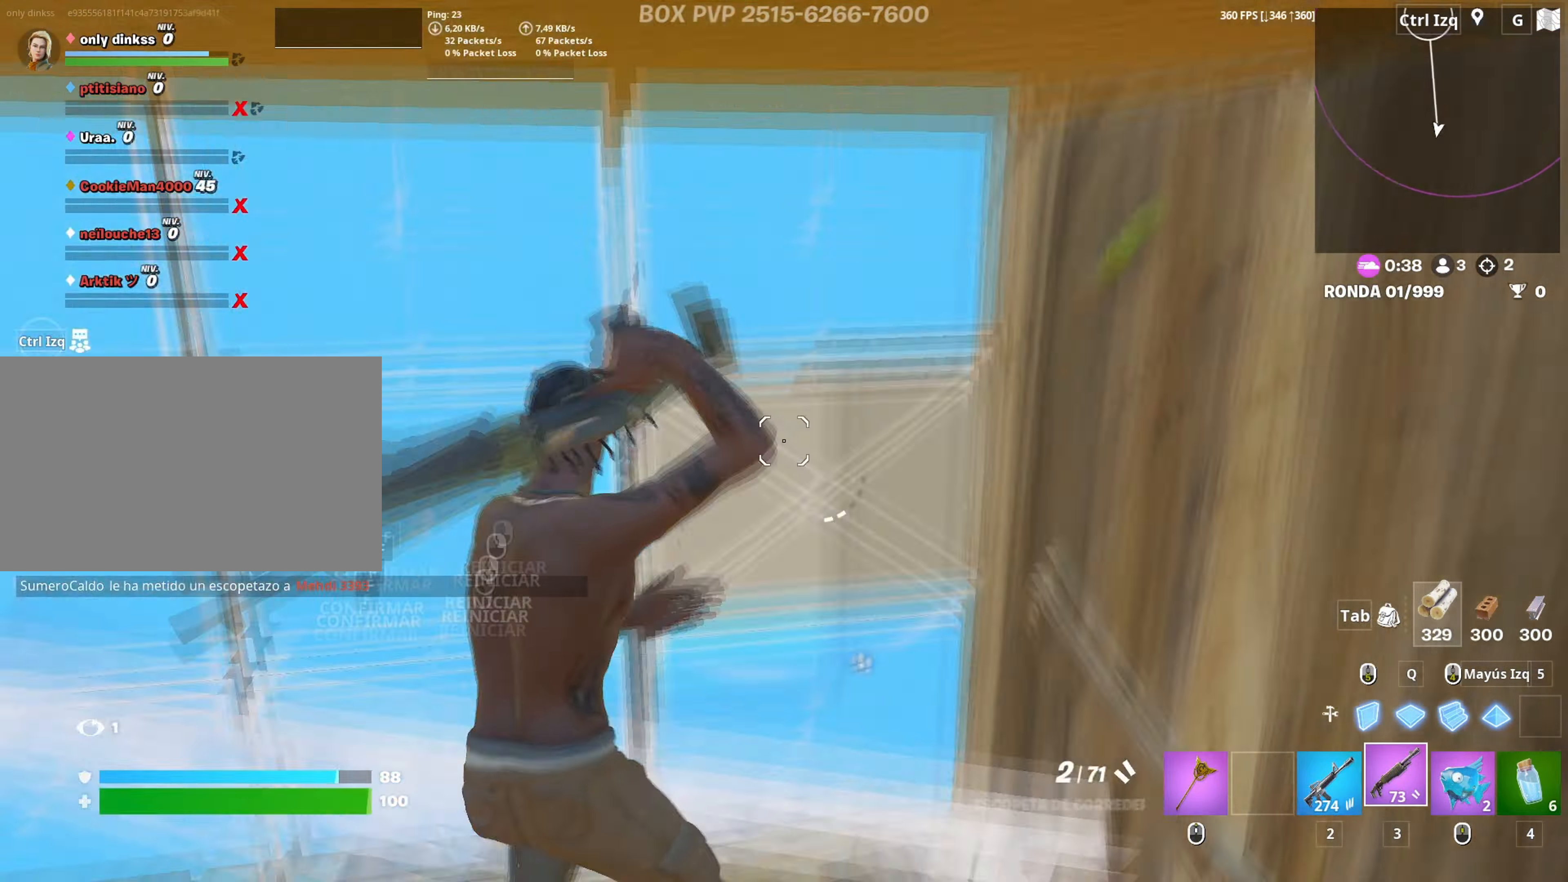
{"keys": ["d"], "mouse": [], "mouse_move": "still", "events": [[17, "mouse_left", "down"], [67, "f", "up"], [150, "f", "down"], [150, "mouse_left", "up"], [250, "a", "up"], [250, "f", "up"], [333, "d", "down"], [350, "w", "up"]]}
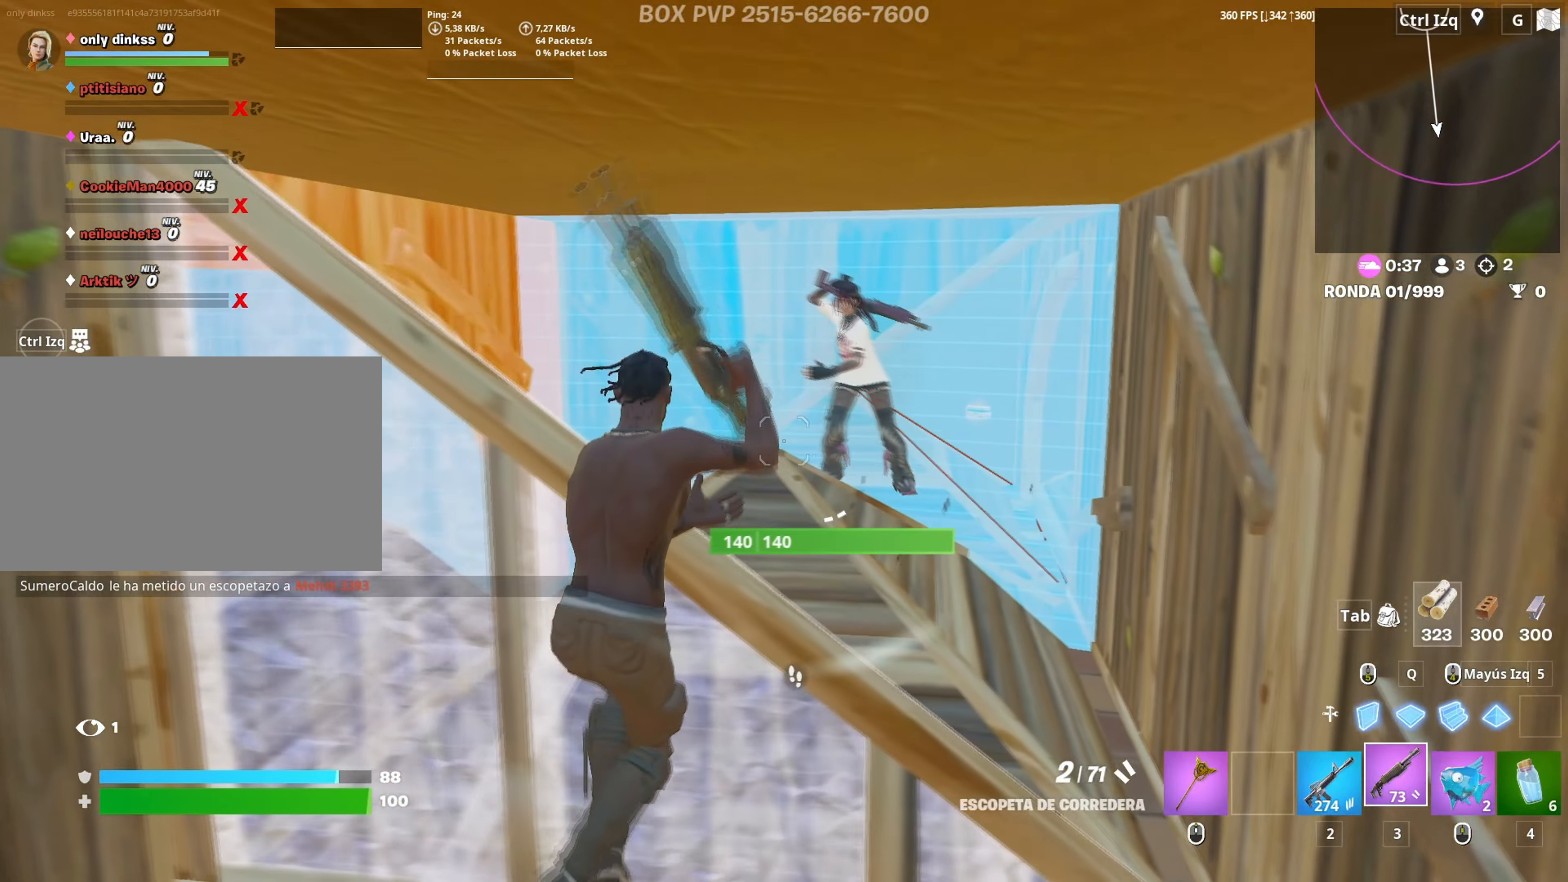
{"keys": ["w"], "mouse": [], "mouse_move": "down-left", "events": [[67, "w", "down"], [167, "mouse_left", "down"], [217, "2", "down"], [267, "2", "up"], [267, "space", "down"], [317, "mouse_left", "up"], [367, "space", "up"], [417, "d", "up"]]}
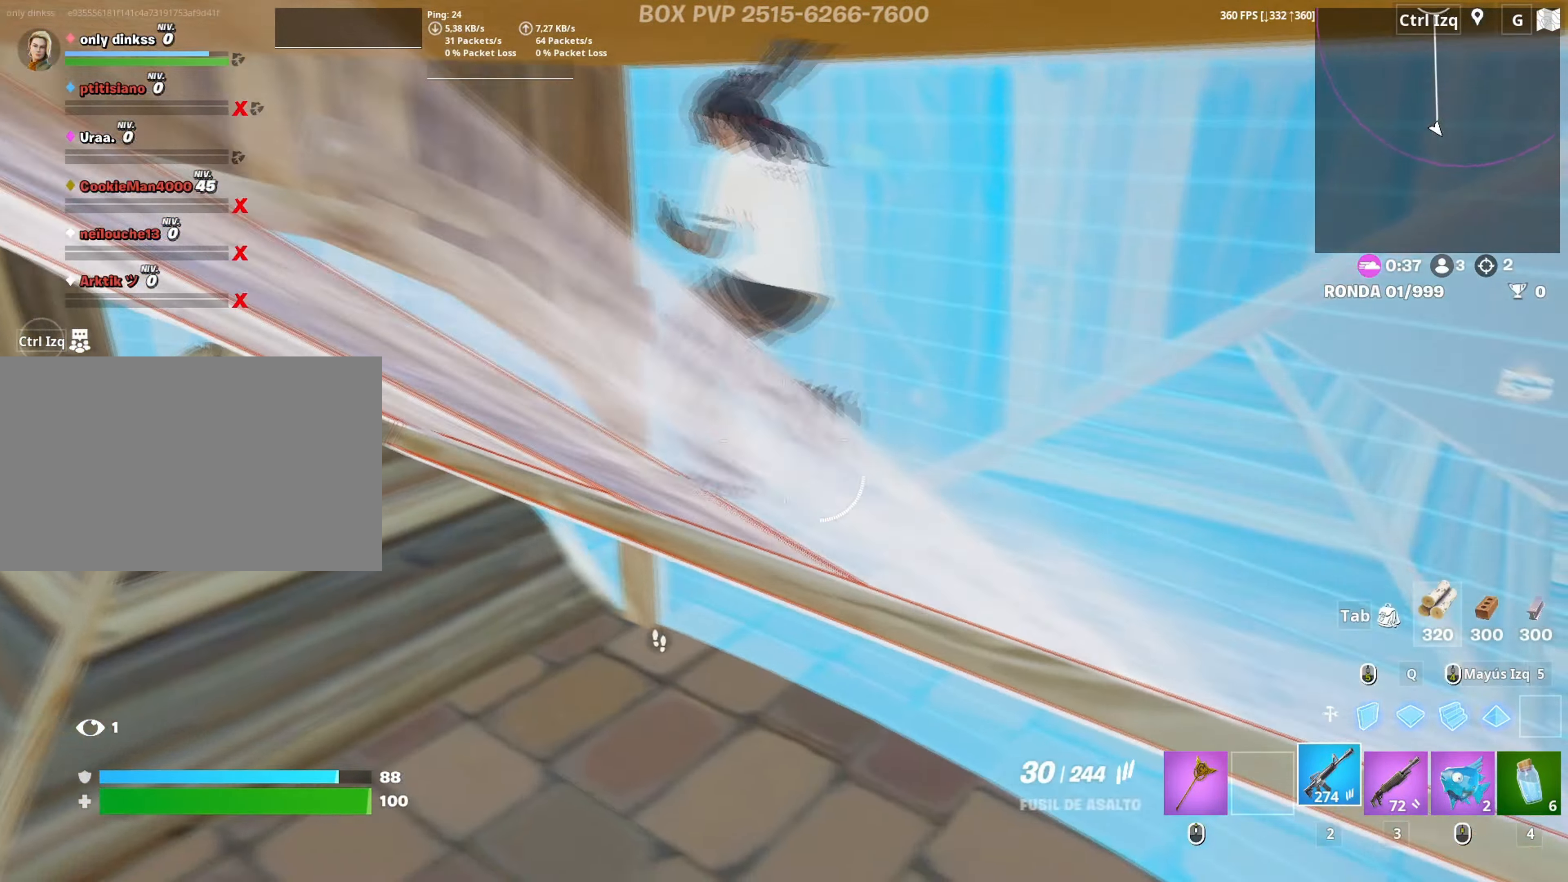
{"keys": ["a", "w"], "mouse": ["left"], "mouse_move": "up", "events": [[83, "mouse_left", "down"], [500, "a", "down"]]}
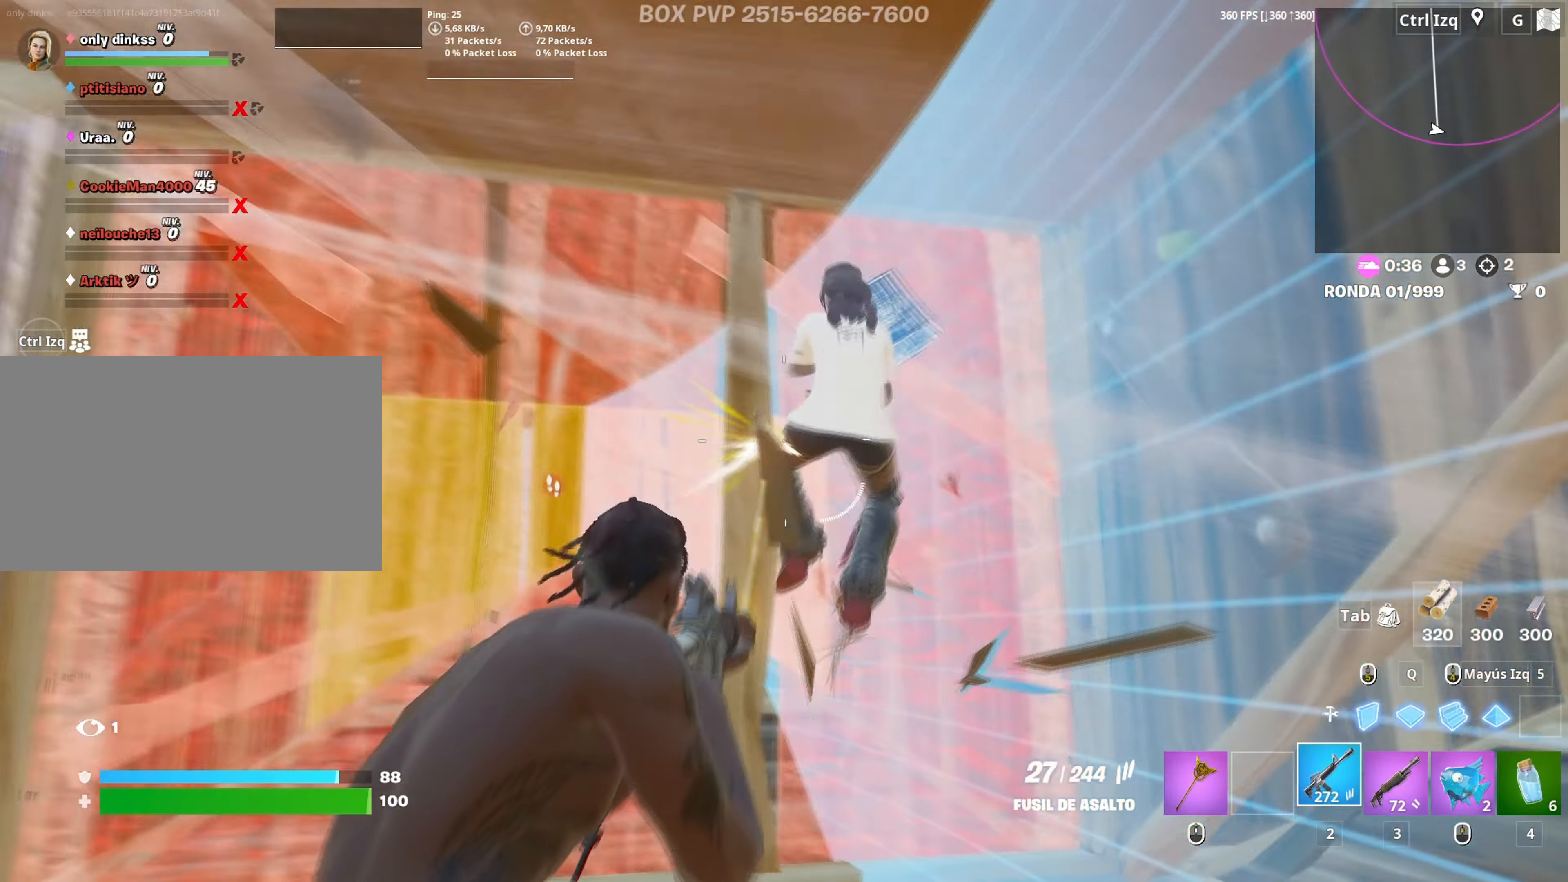
{"keys": ["a", "space"], "mouse": [], "mouse_move": "left", "events": [[200, "shift", "down"], [283, "3", "down"], [300, "shift", "up"], [333, "3", "up"], [350, "mouse_left", "up"], [383, "space", "down"], [383, "w", "up"]]}
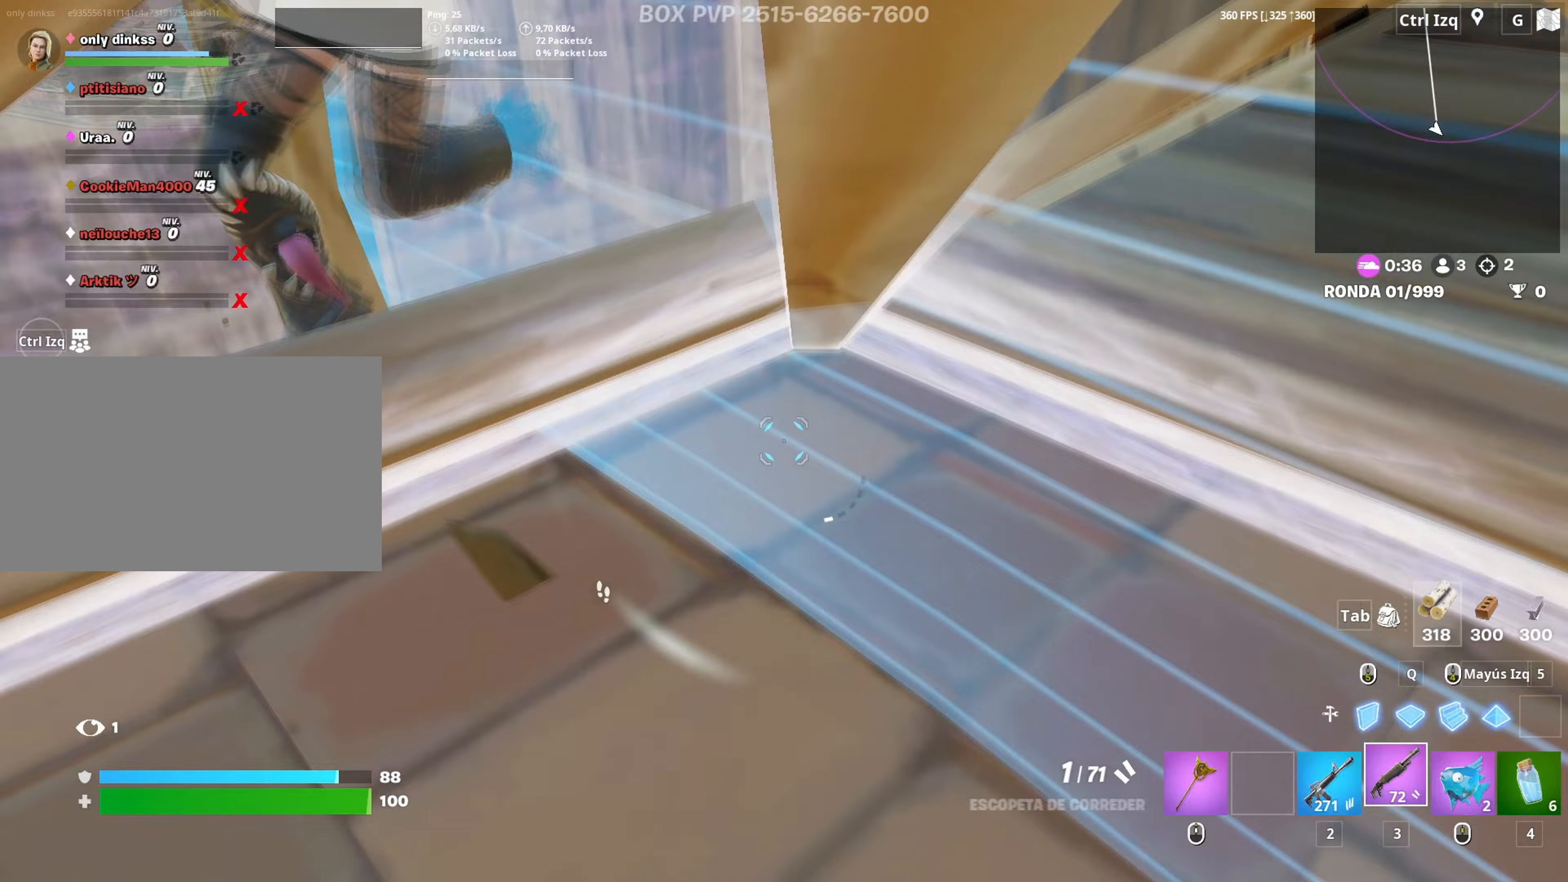
{"keys": ["a", "s"], "mouse": [], "mouse_move": "up", "events": [[33, "s", "down"], [33, "space", "up"], [217, "f", "down"], [267, "f", "up"], [267, "mouse_left", "down"], [350, "f", "down"], [417, "f", "up"], [417, "mouse_left", "up"]]}
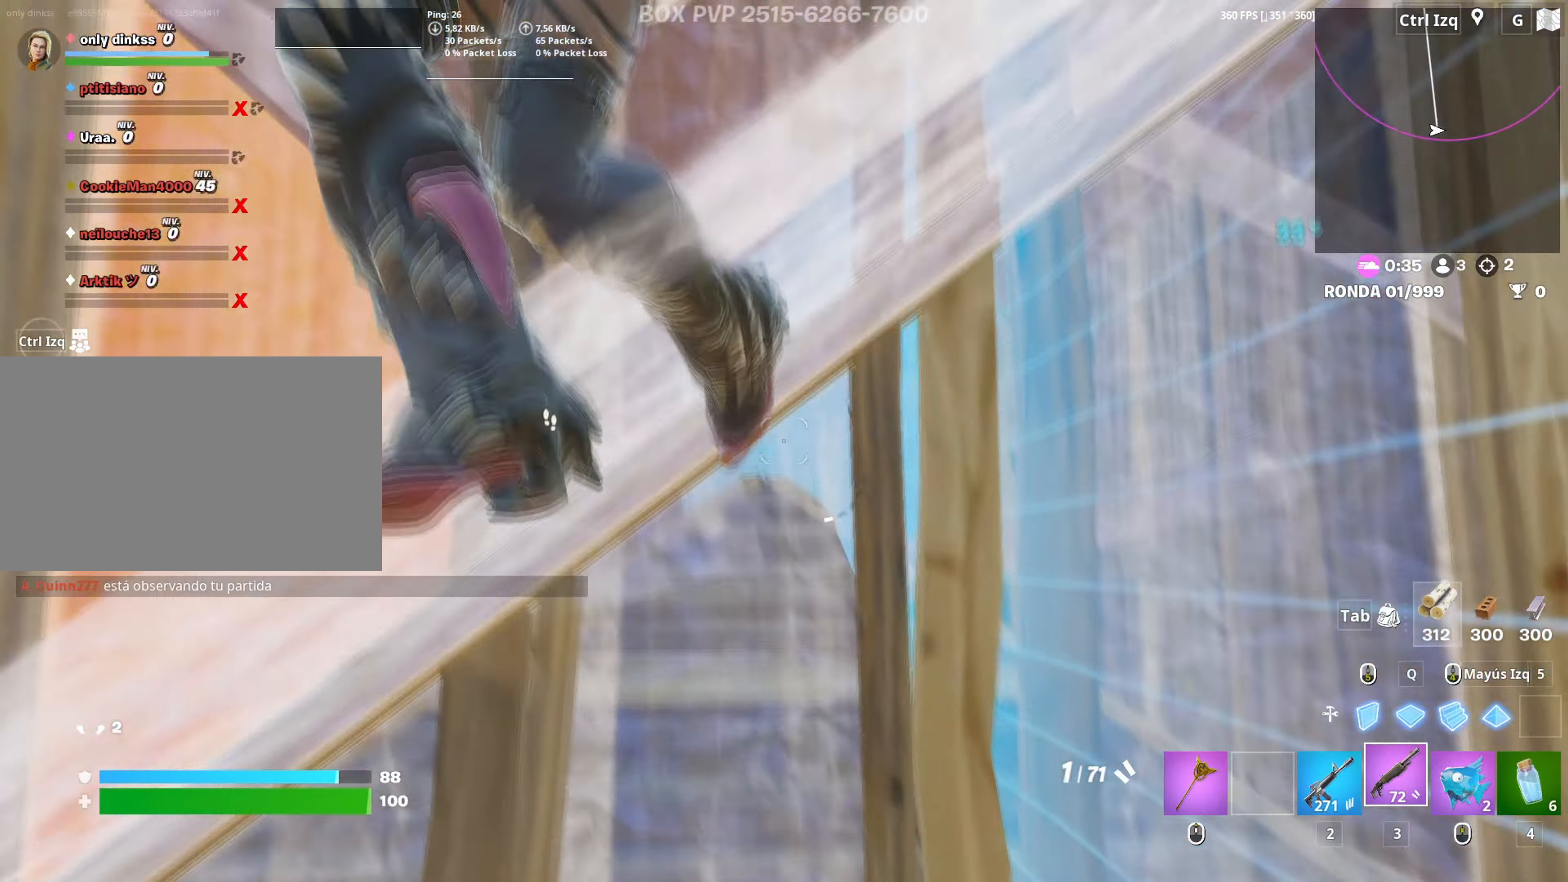
{"keys": ["f", "s", "space"], "mouse": [], "mouse_move": "still", "events": [[50, "a", "up"], [183, "d", "down"], [333, "d", "up"], [417, "a", "down"], [417, "space", "down"], [467, "a", "up"], [500, "f", "down"]]}
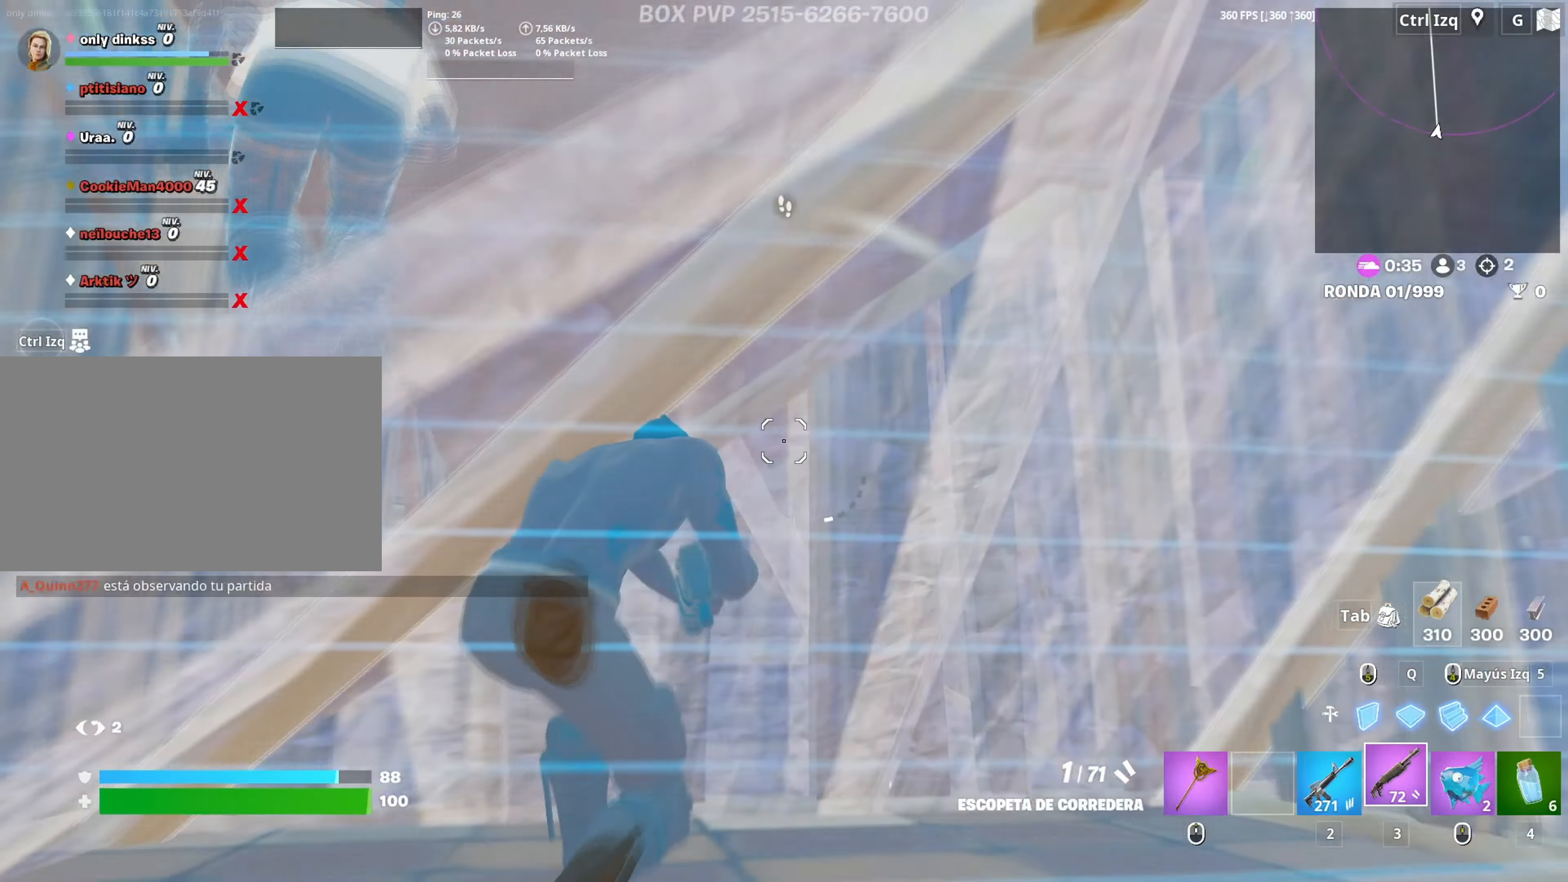
{"keys": ["a", "w"], "mouse": [], "mouse_move": "up", "events": [[67, "space", "up"], [100, "a", "down"], [117, "f", "up"], [200, "mouse_right", "down"], [250, "mouse_right", "up"], [300, "s", "up"], [333, "mouse_left", "down"], [383, "f", "down"], [433, "mouse_left", "up"], [433, "w", "down"], [483, "f", "up"]]}
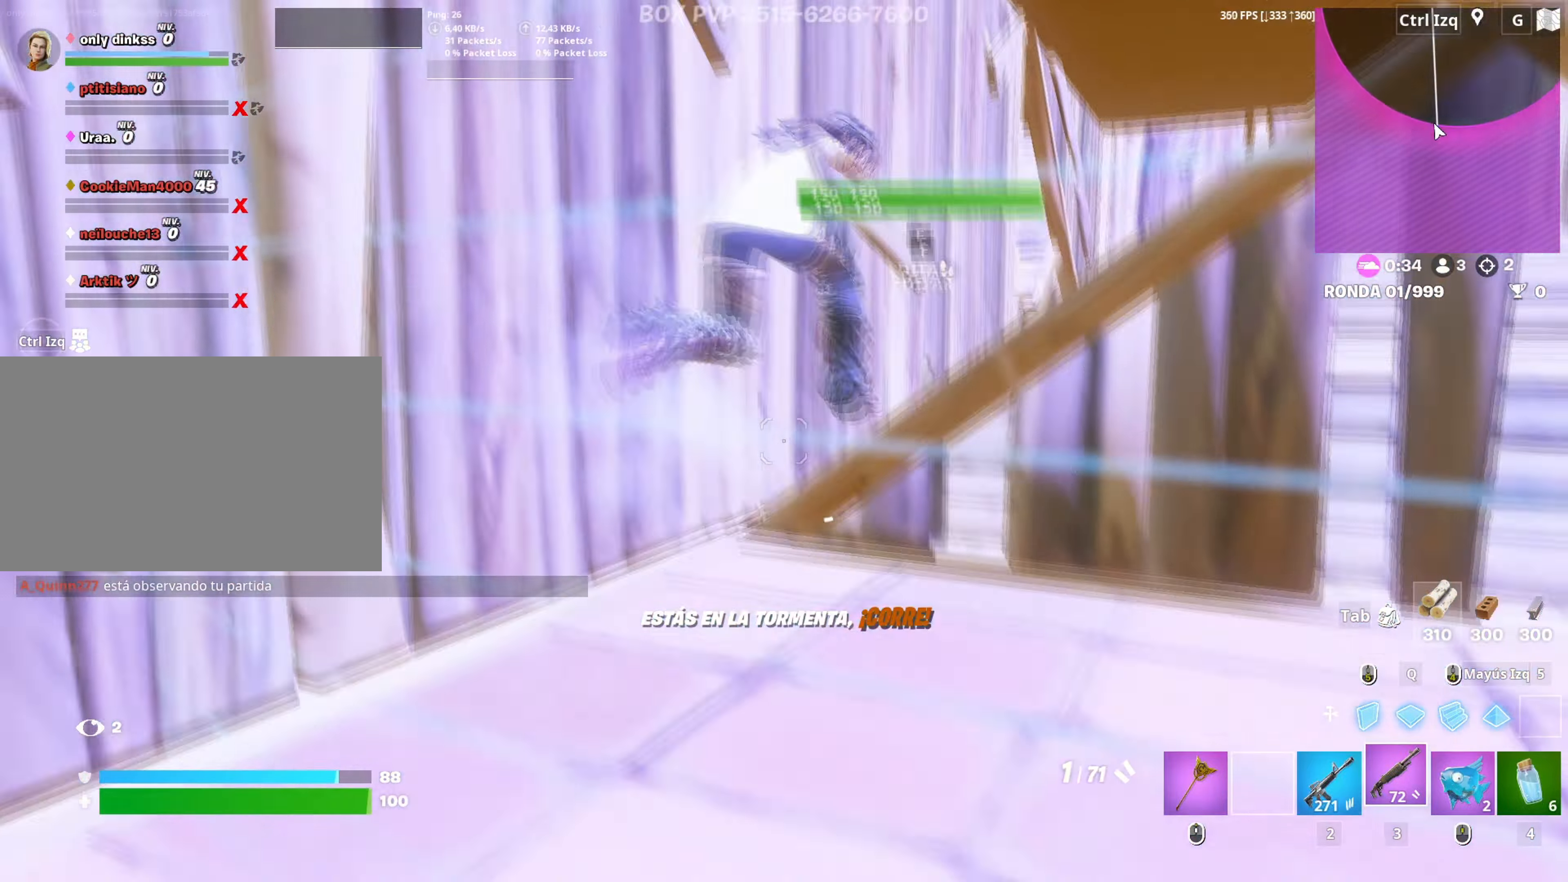
{"keys": ["2", "w"], "mouse": [], "mouse_move": "down-right", "events": [[117, "a", "up"], [400, "mouse_left", "down"], [450, "2", "down"], [500, "mouse_left", "up"]]}
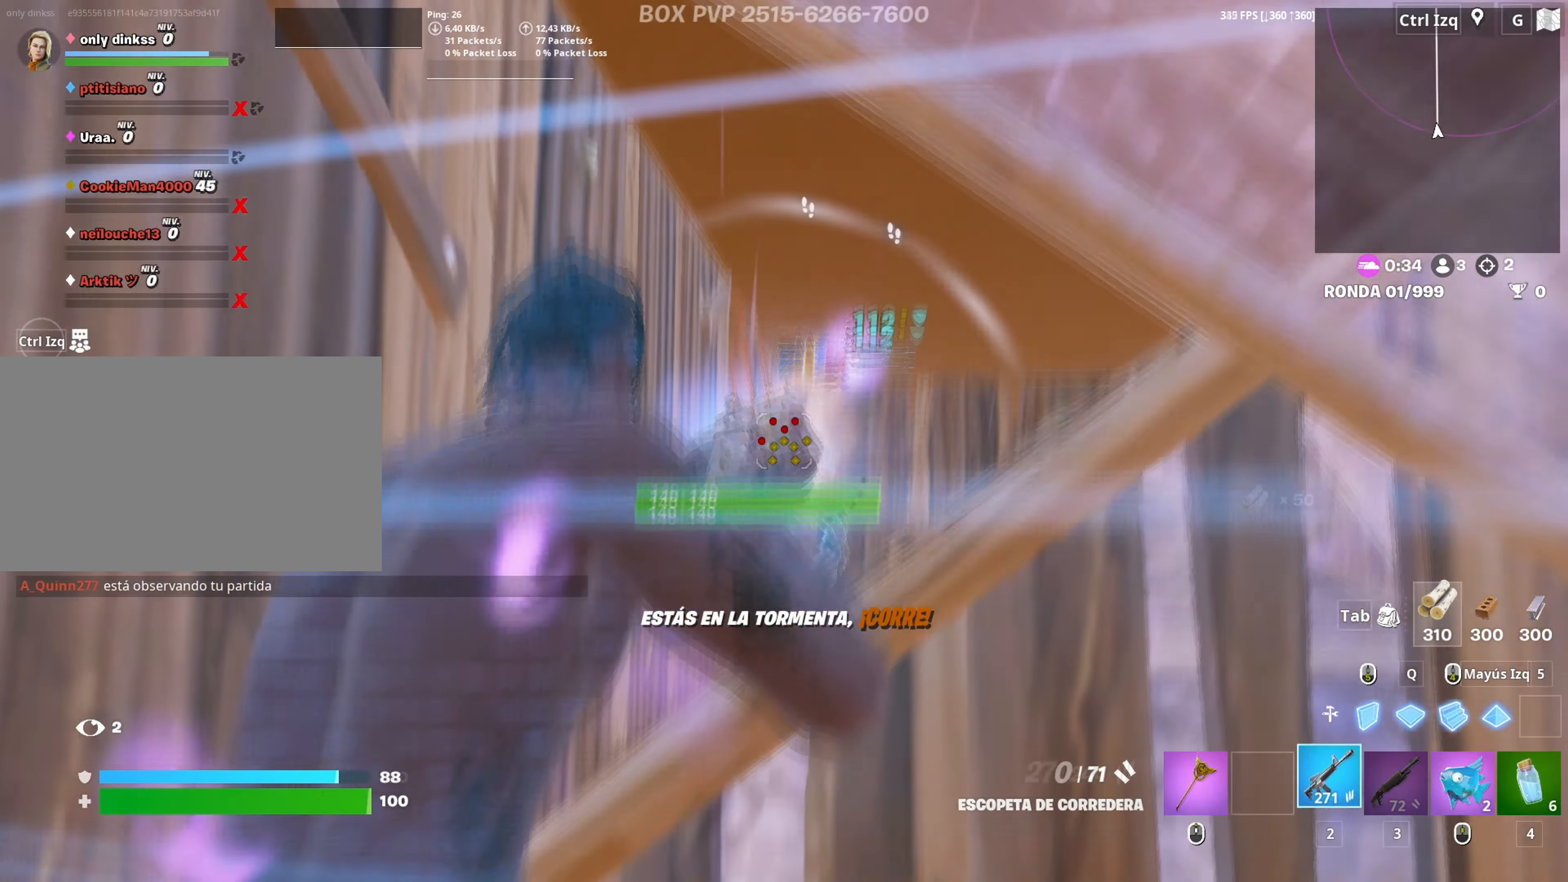
{"keys": ["w"], "mouse": [], "mouse_move": "down-right", "events": [[50, "2", "up"], [133, "space", "down"], [233, "a", "down"], [283, "a", "up"], [283, "space", "up"]]}